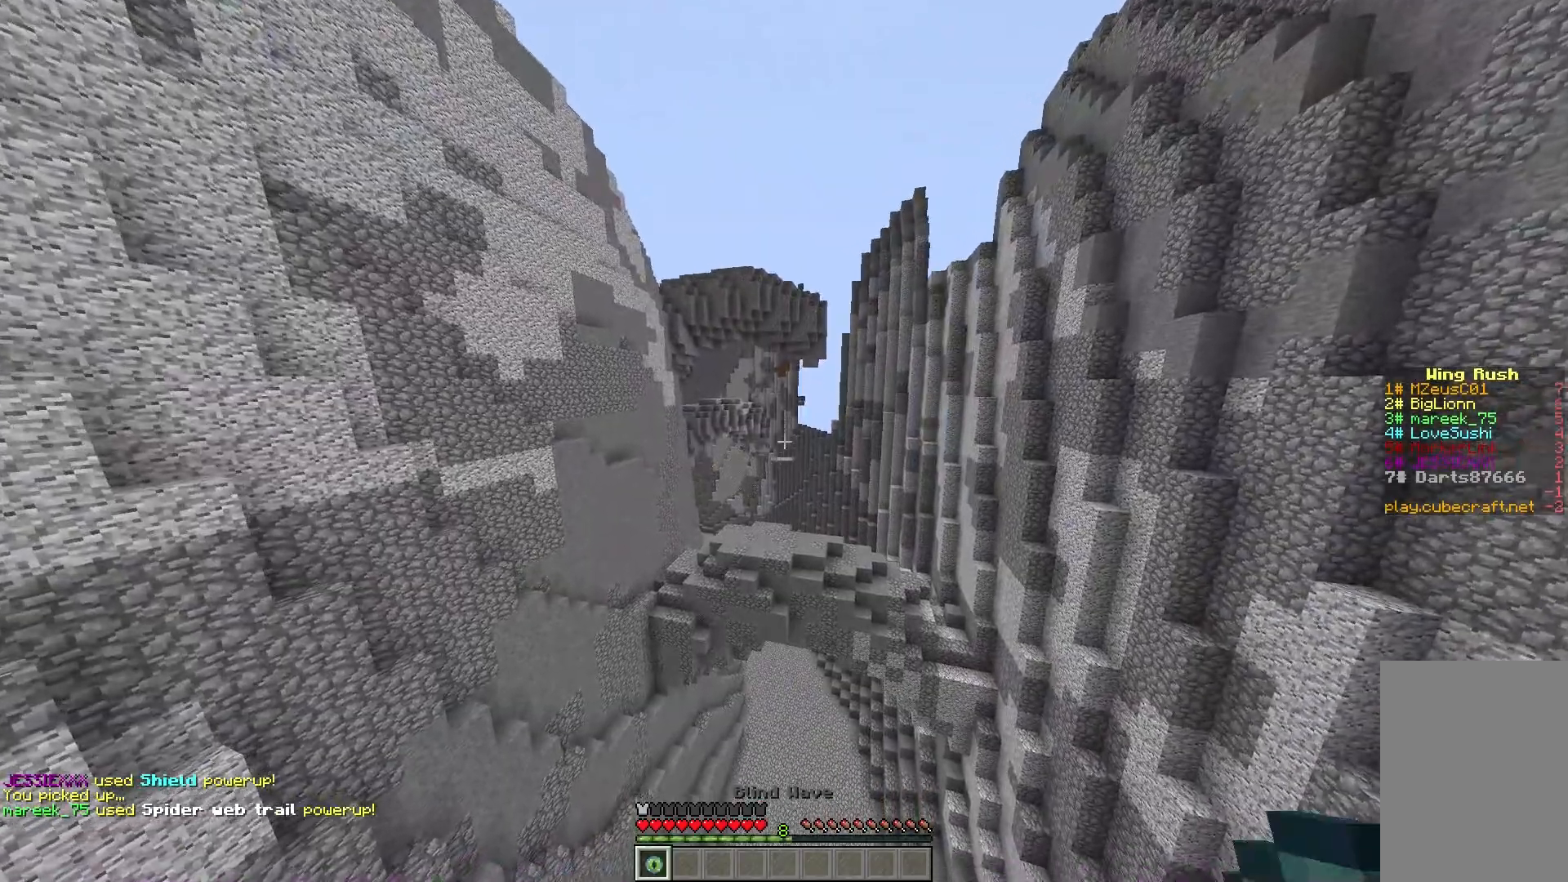
Gameplay with keyboard and mouse; each line is a JSON object with the keys and mouse buttons held at the frame after it. "events" lists presses ("down") and releases ("up") of "a", "d", "s", "space", "w", "mouse_left" and "mouse_right" between this image and that frame as [ms after this image, input, new state], when the widget could be followed in between. "mouse_left", "mouse_right" = the "left", "right" buttons of the "mouse" list. No other keys are recorded. Fast repeated clicks can show as one long hold. Mouse movement is not recorded.
{"keys": ["w"], "mouse": [], "events": [[383, "w", "down"]]}
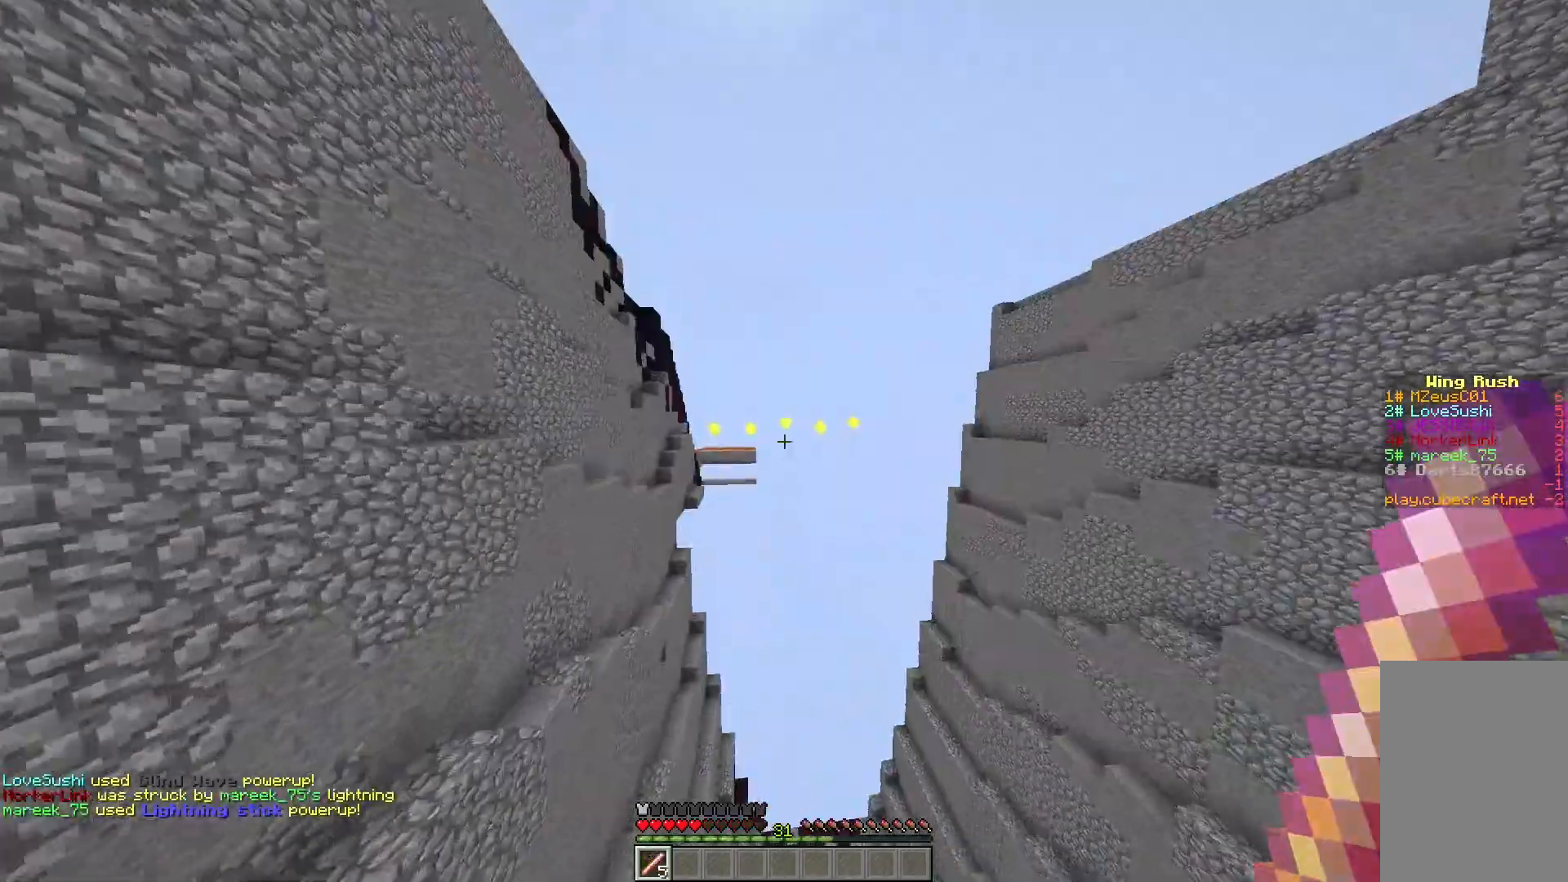
{"keys": ["w"], "mouse": [], "events": []}
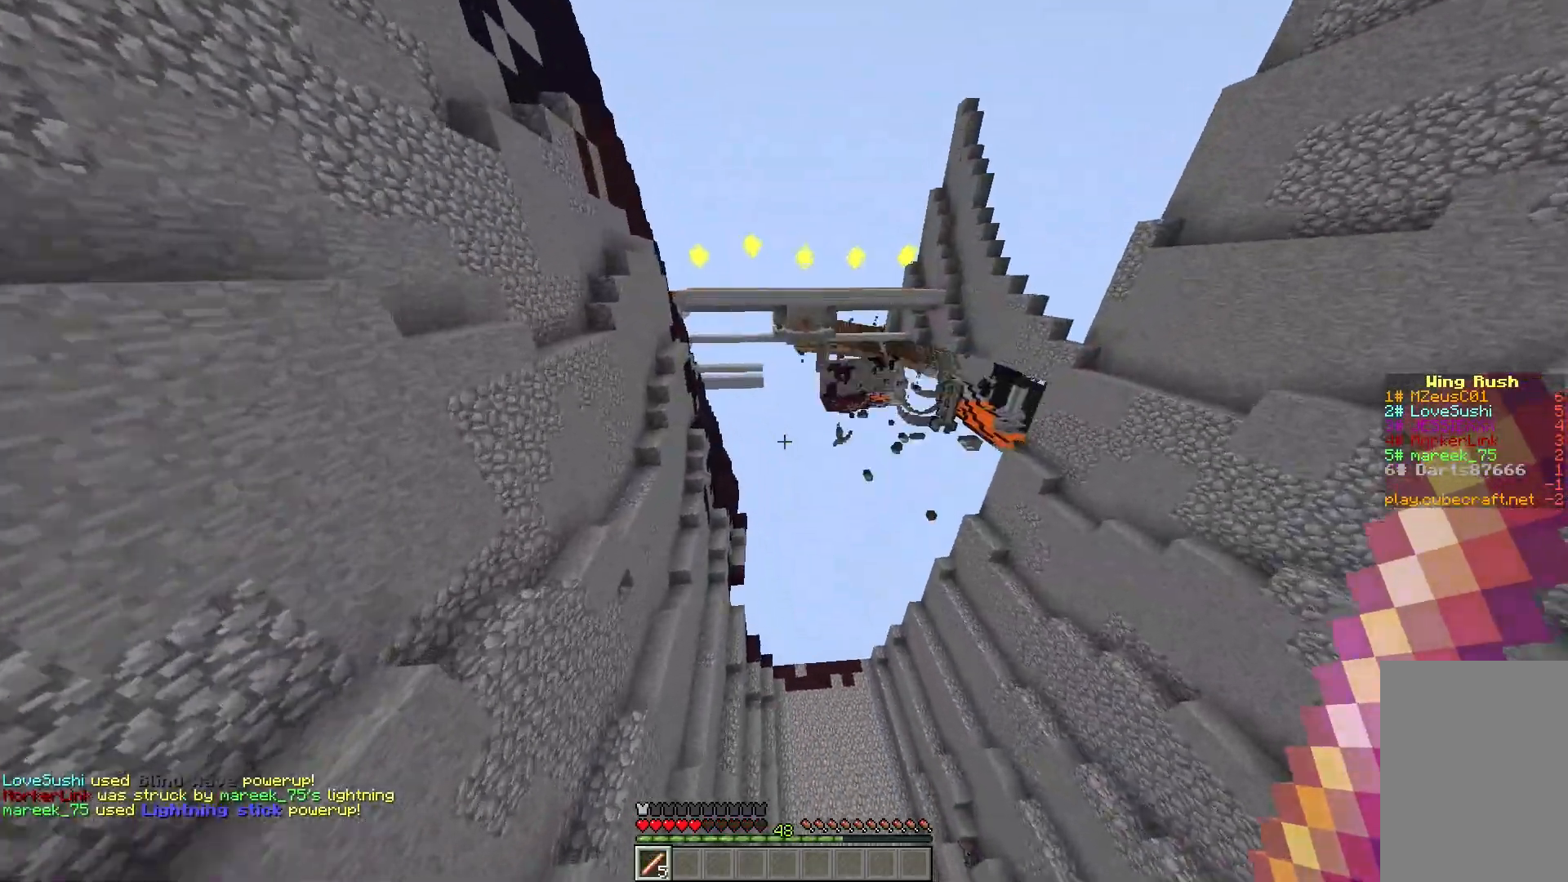
{"keys": ["w"], "mouse": [], "events": []}
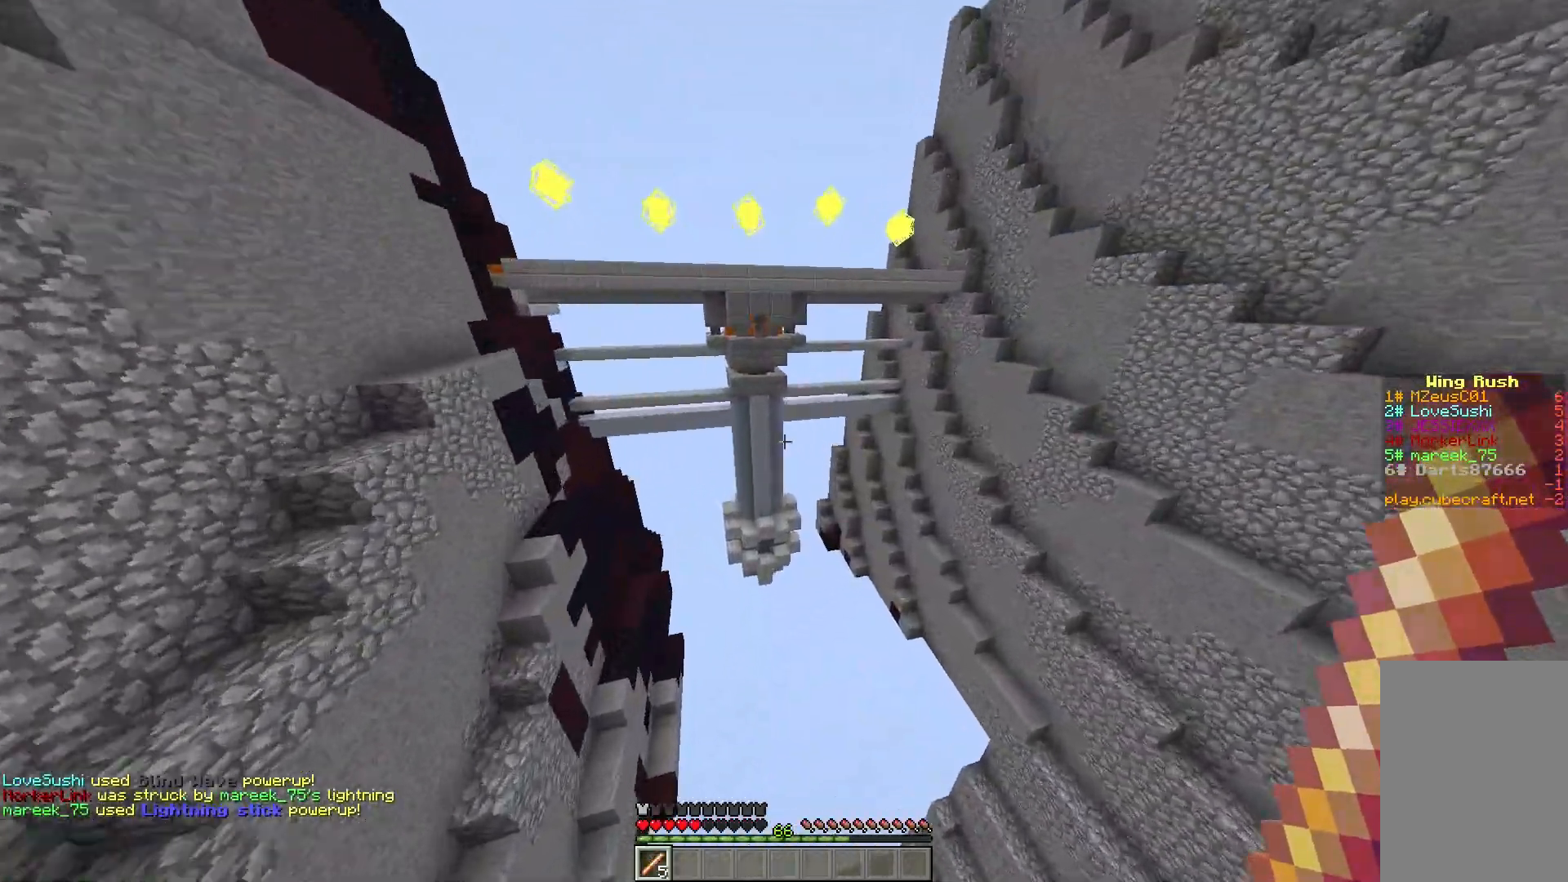
{"keys": ["w"], "mouse": [], "events": []}
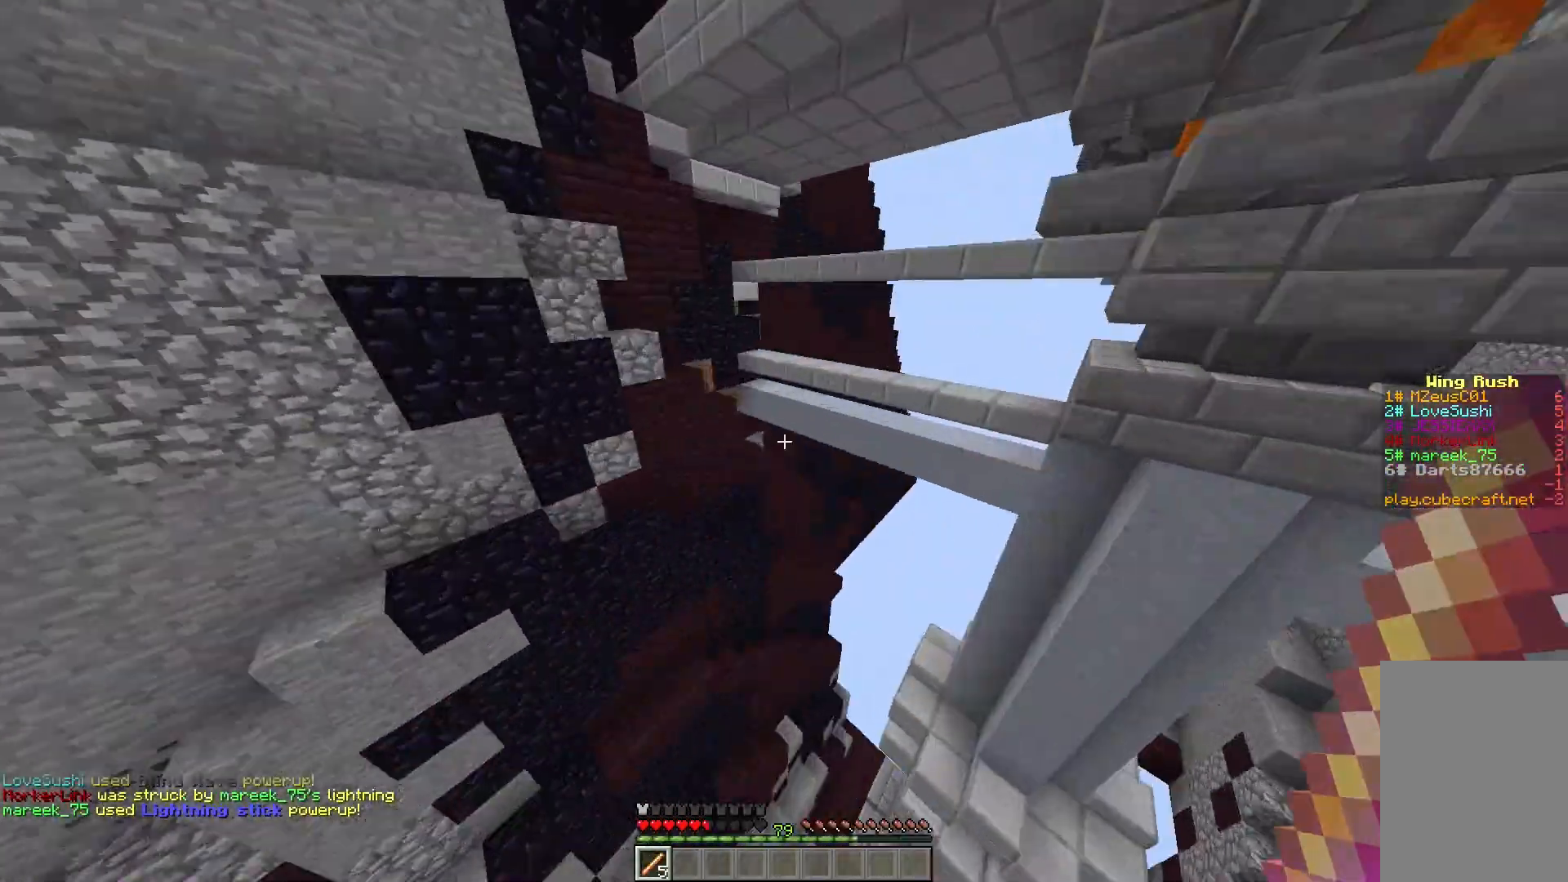
{"keys": ["w"], "mouse": [], "events": []}
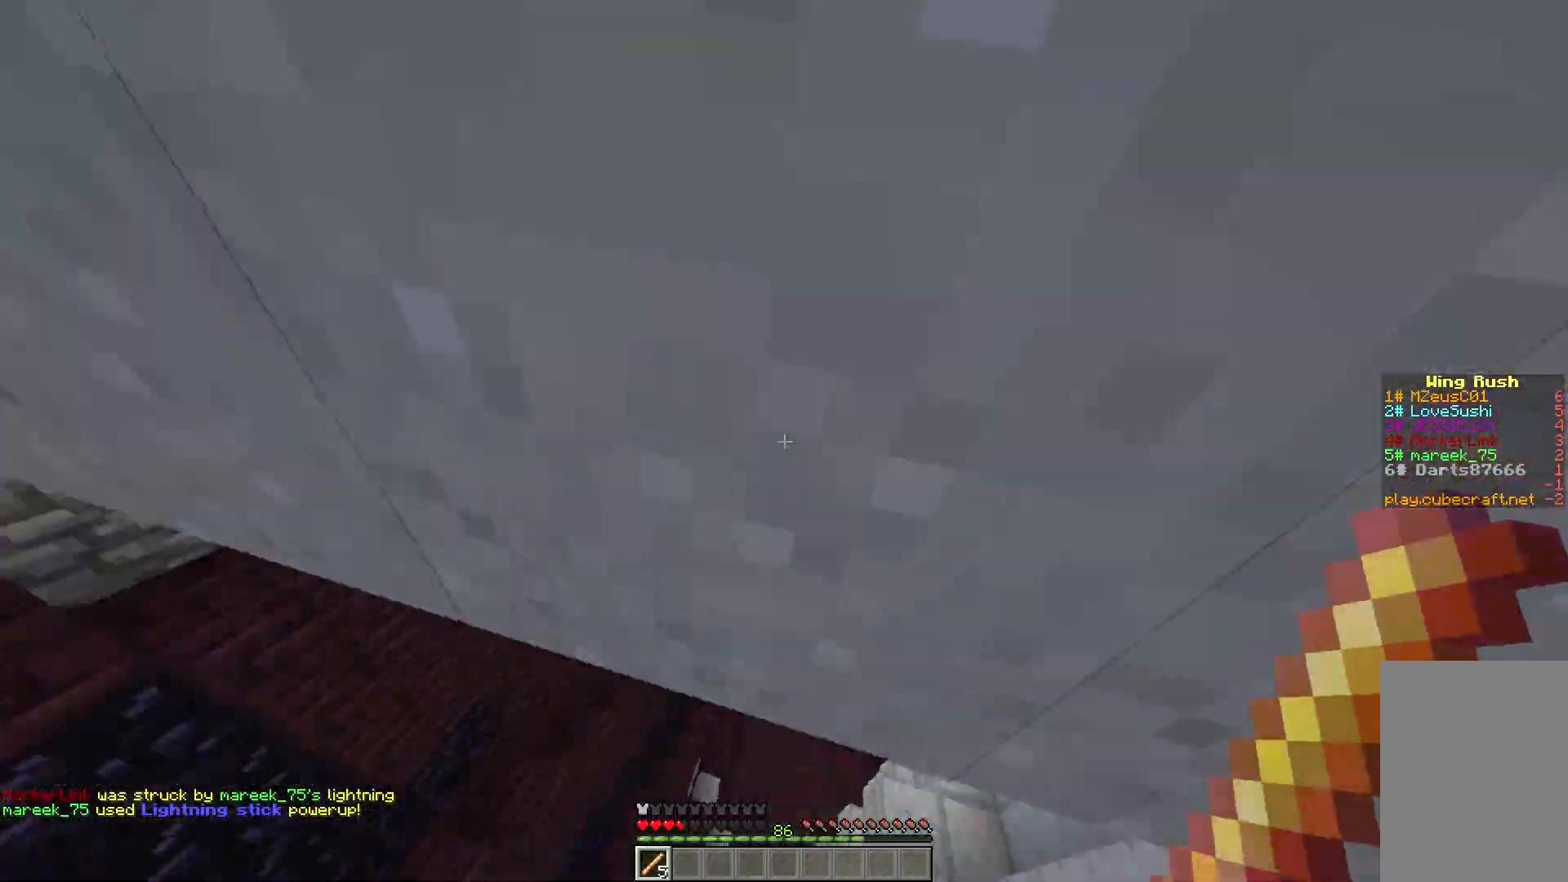
{"keys": ["w"], "mouse": [], "events": []}
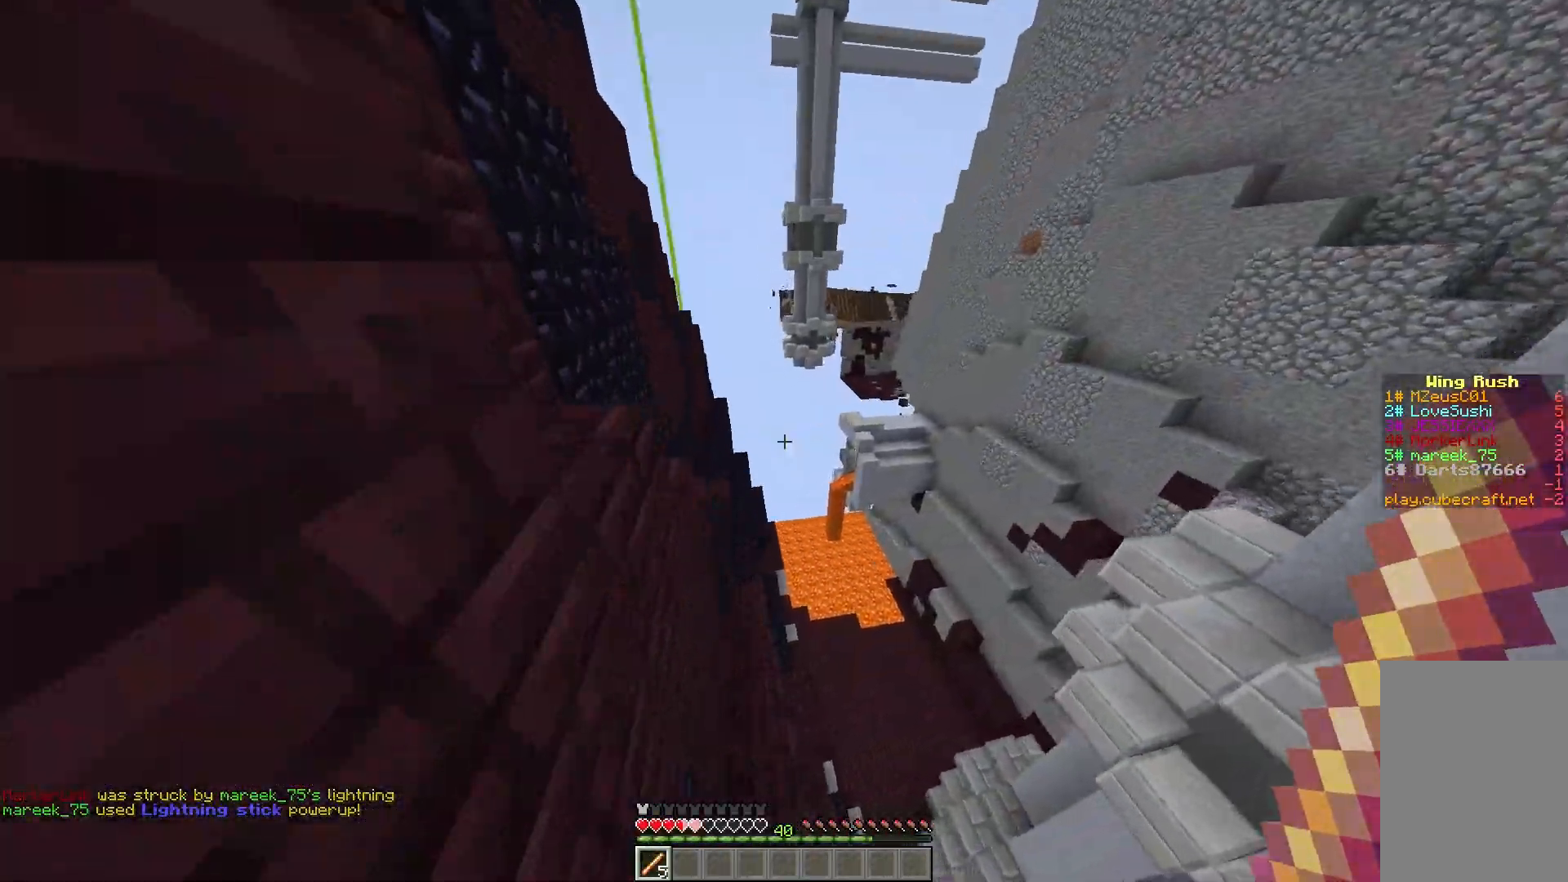
{"keys": ["w"], "mouse": [], "events": []}
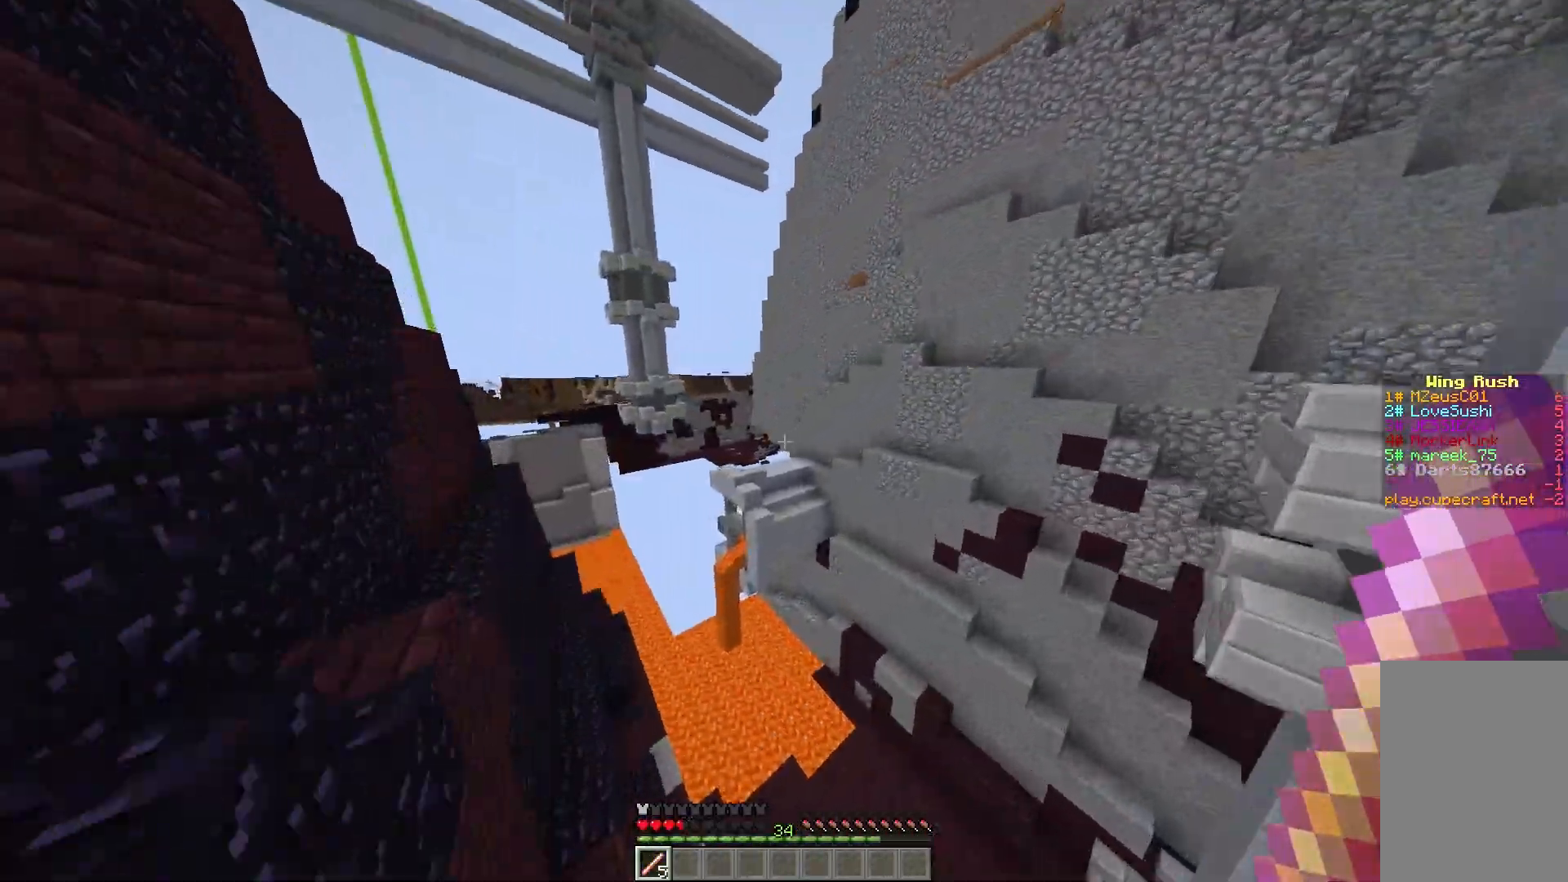
{"keys": ["w"], "mouse": [], "events": []}
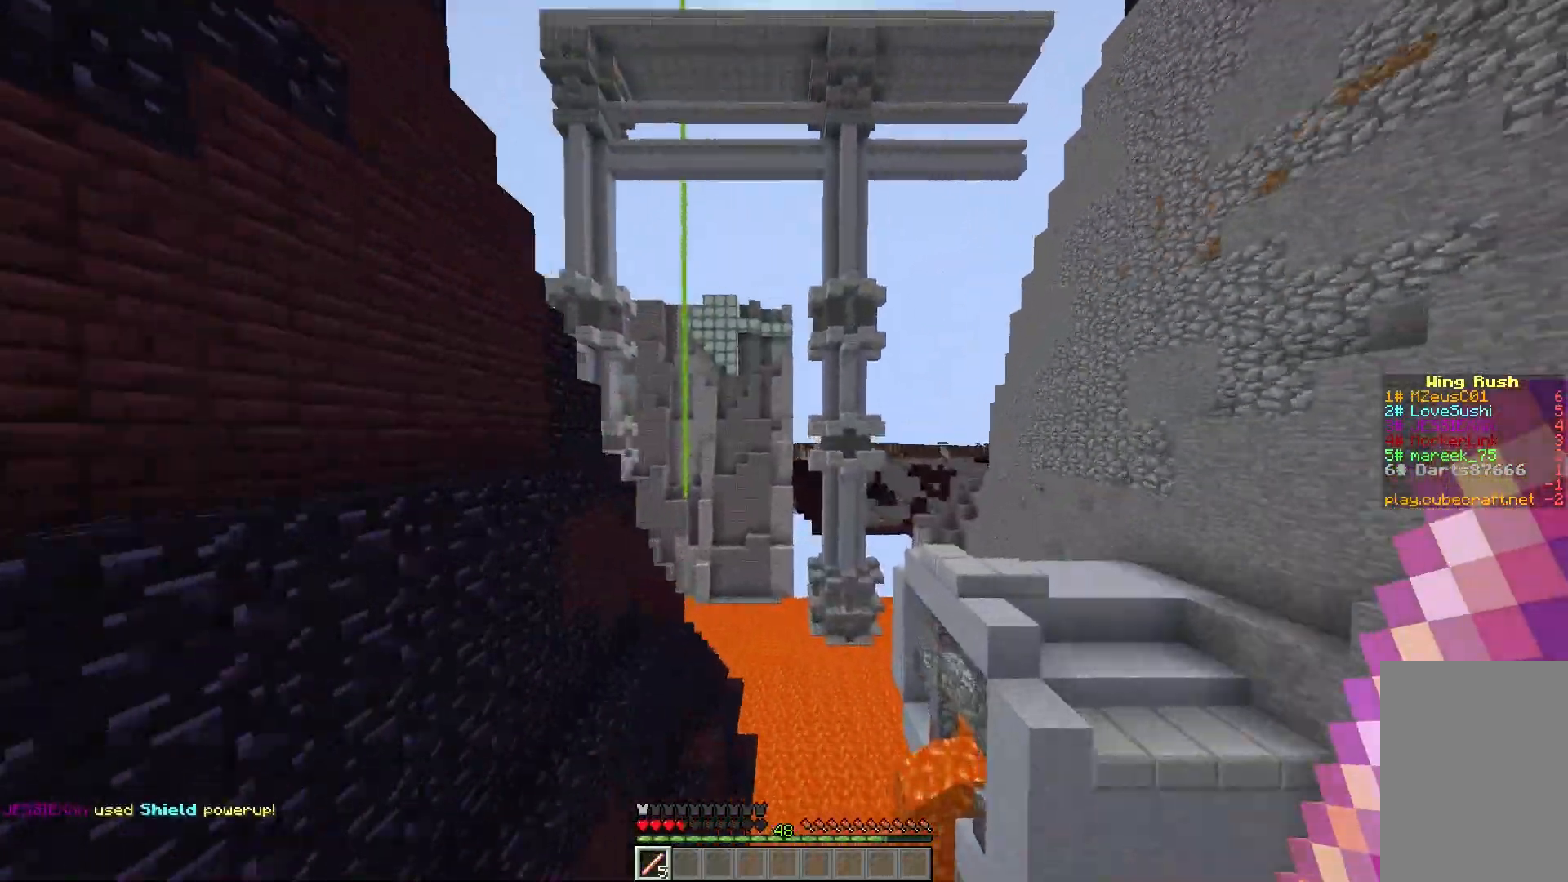
{"keys": ["w"], "mouse": [], "events": []}
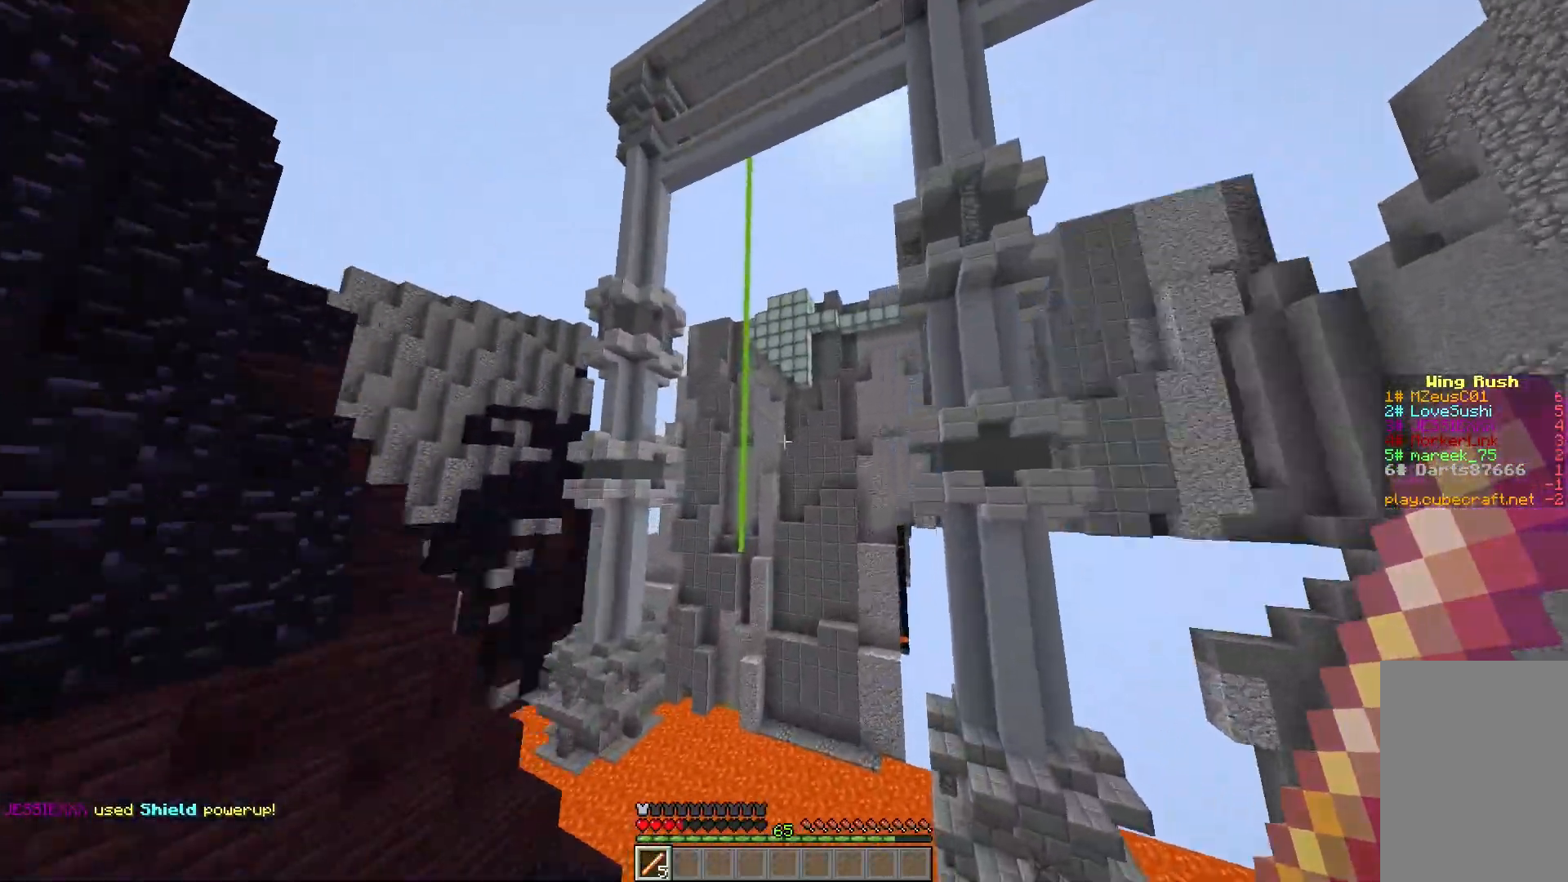
{"keys": ["w"], "mouse": [], "events": []}
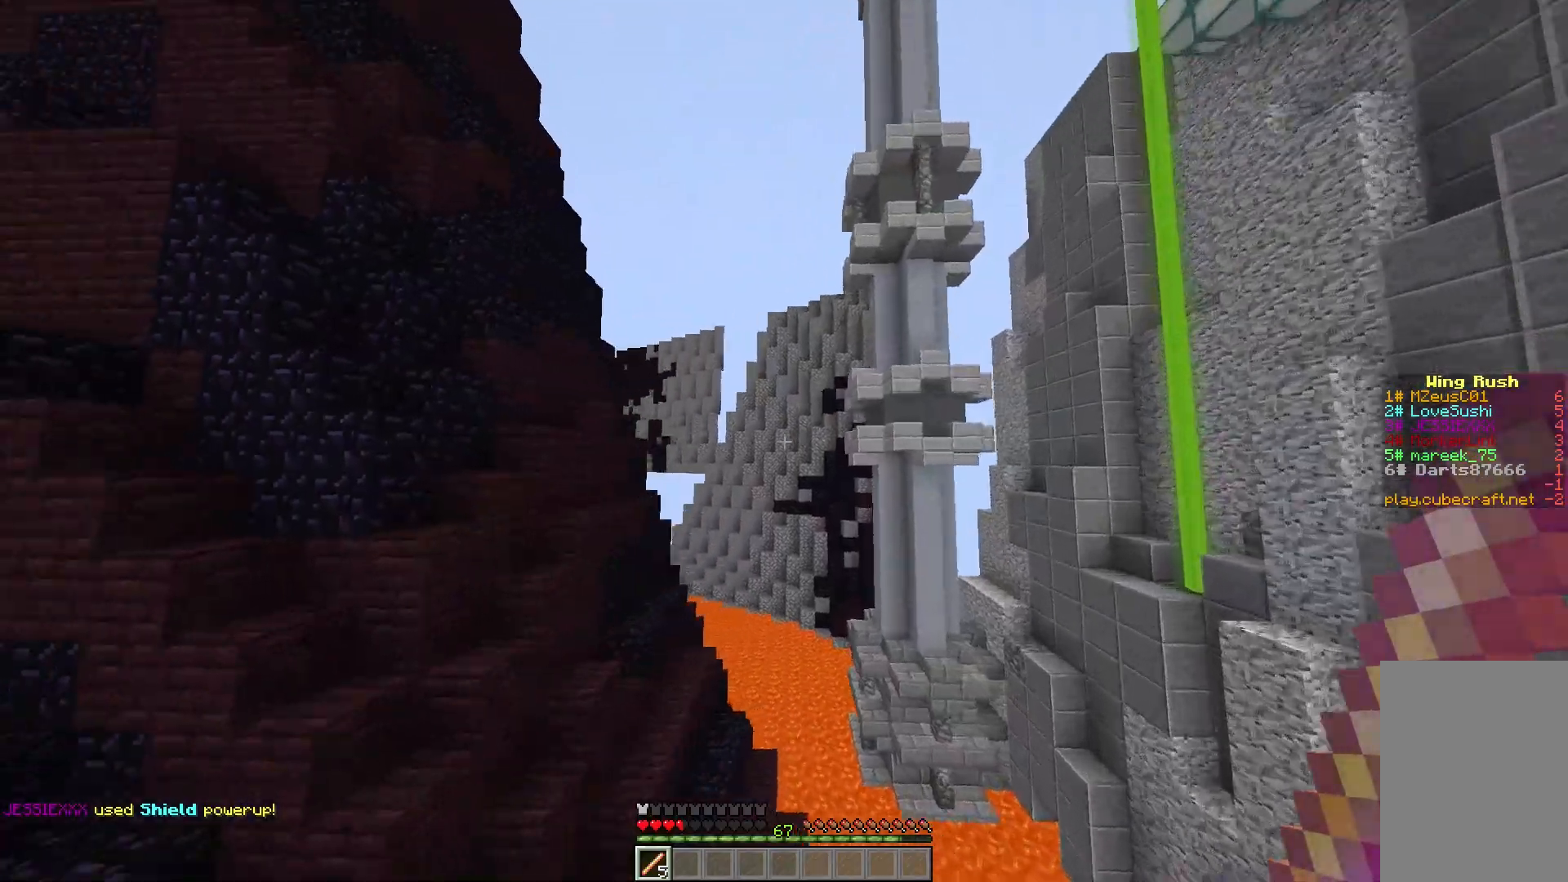
{"keys": ["w"], "mouse": [], "events": []}
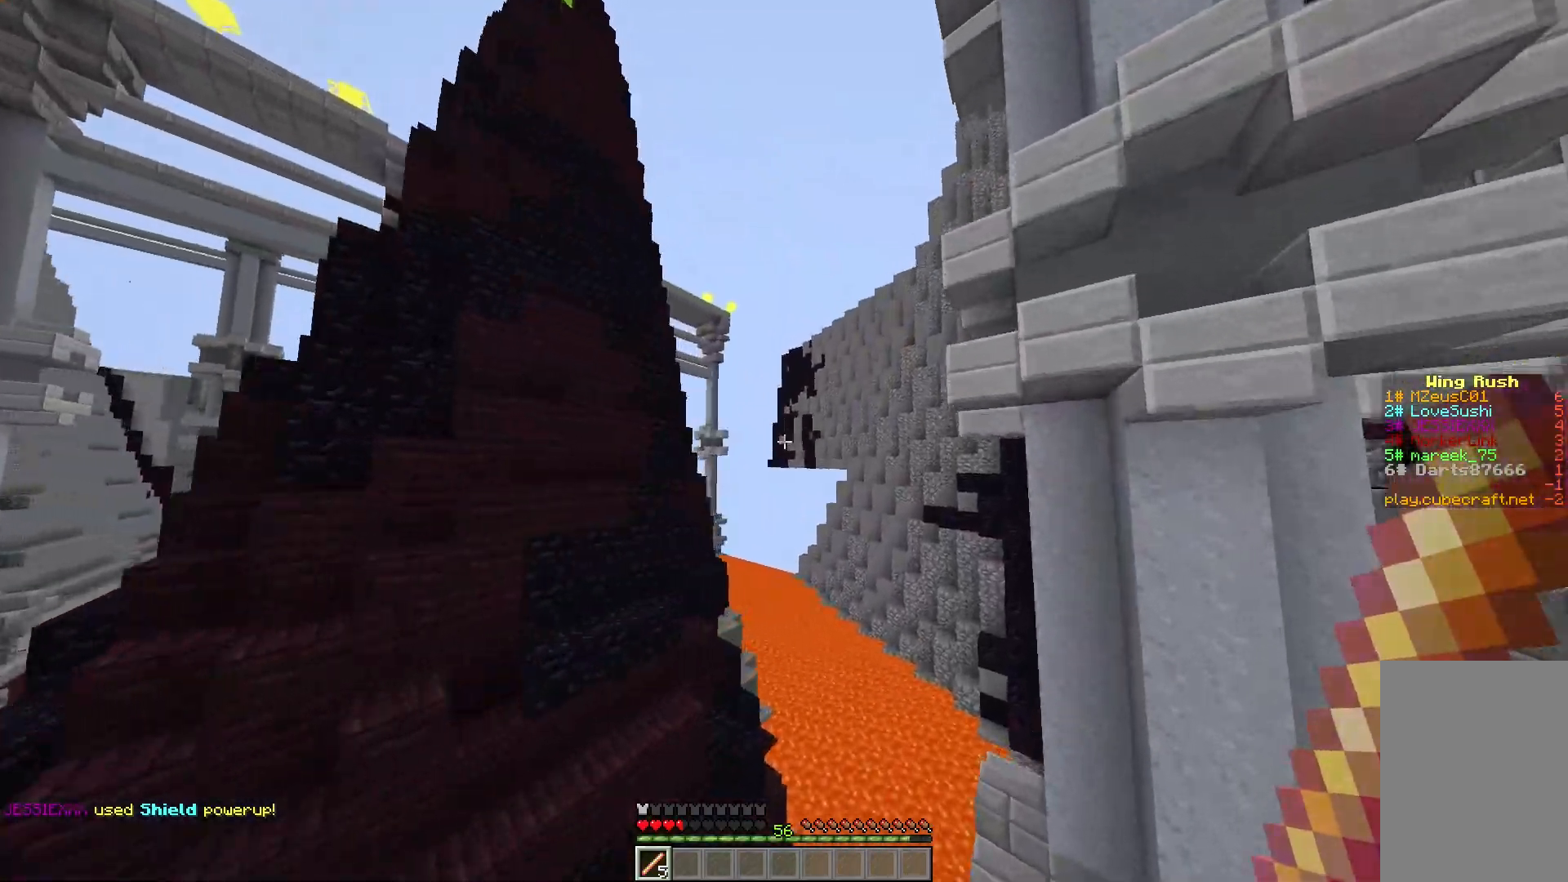
{"keys": ["w"], "mouse": [], "events": []}
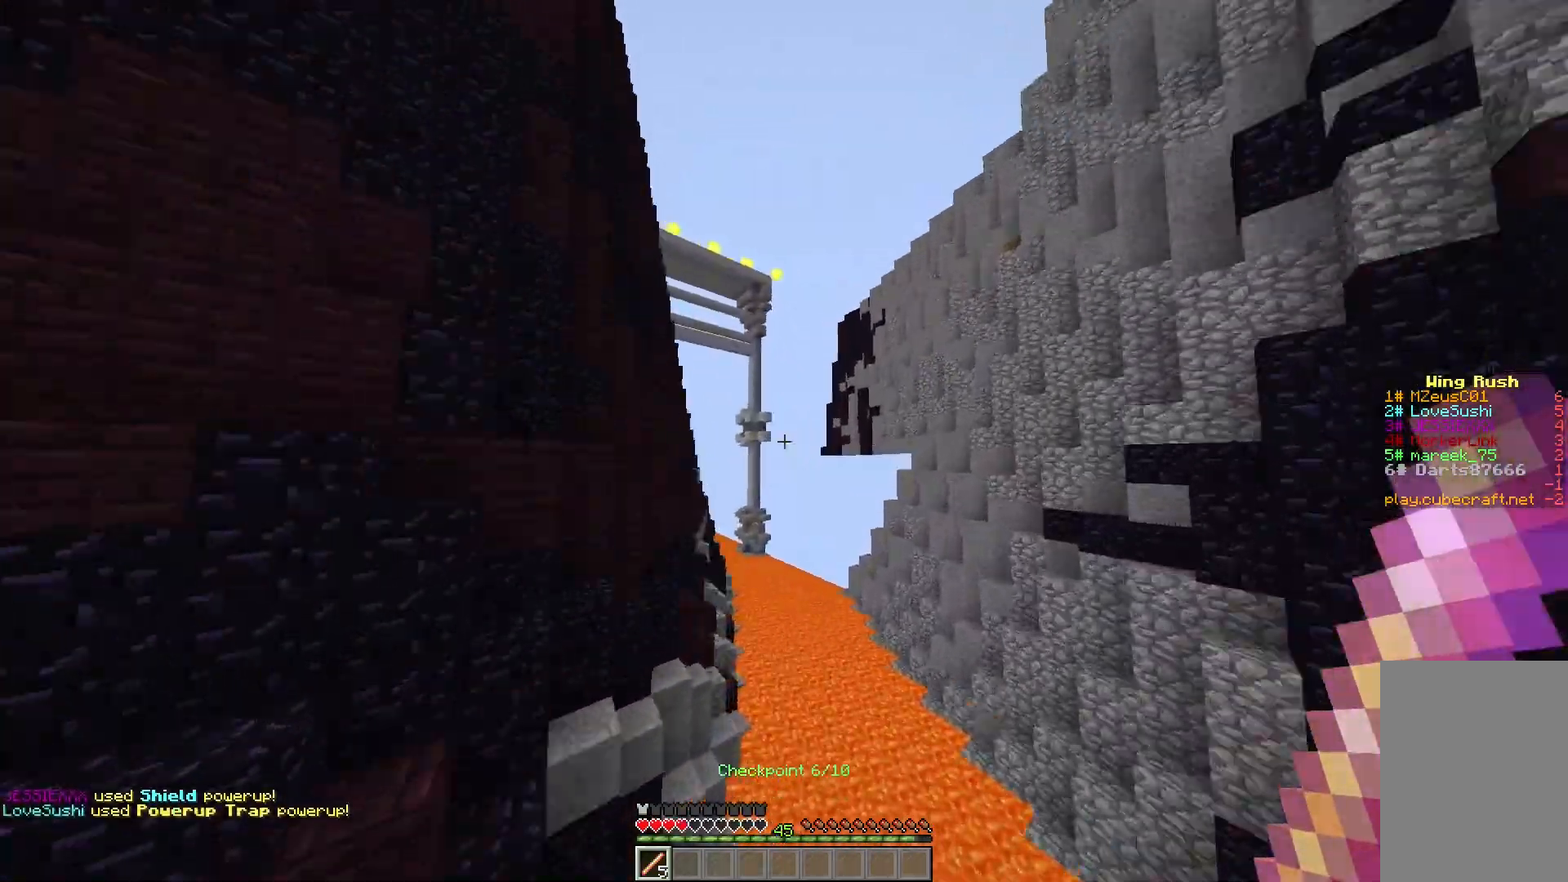
{"keys": ["w"], "mouse": [], "events": []}
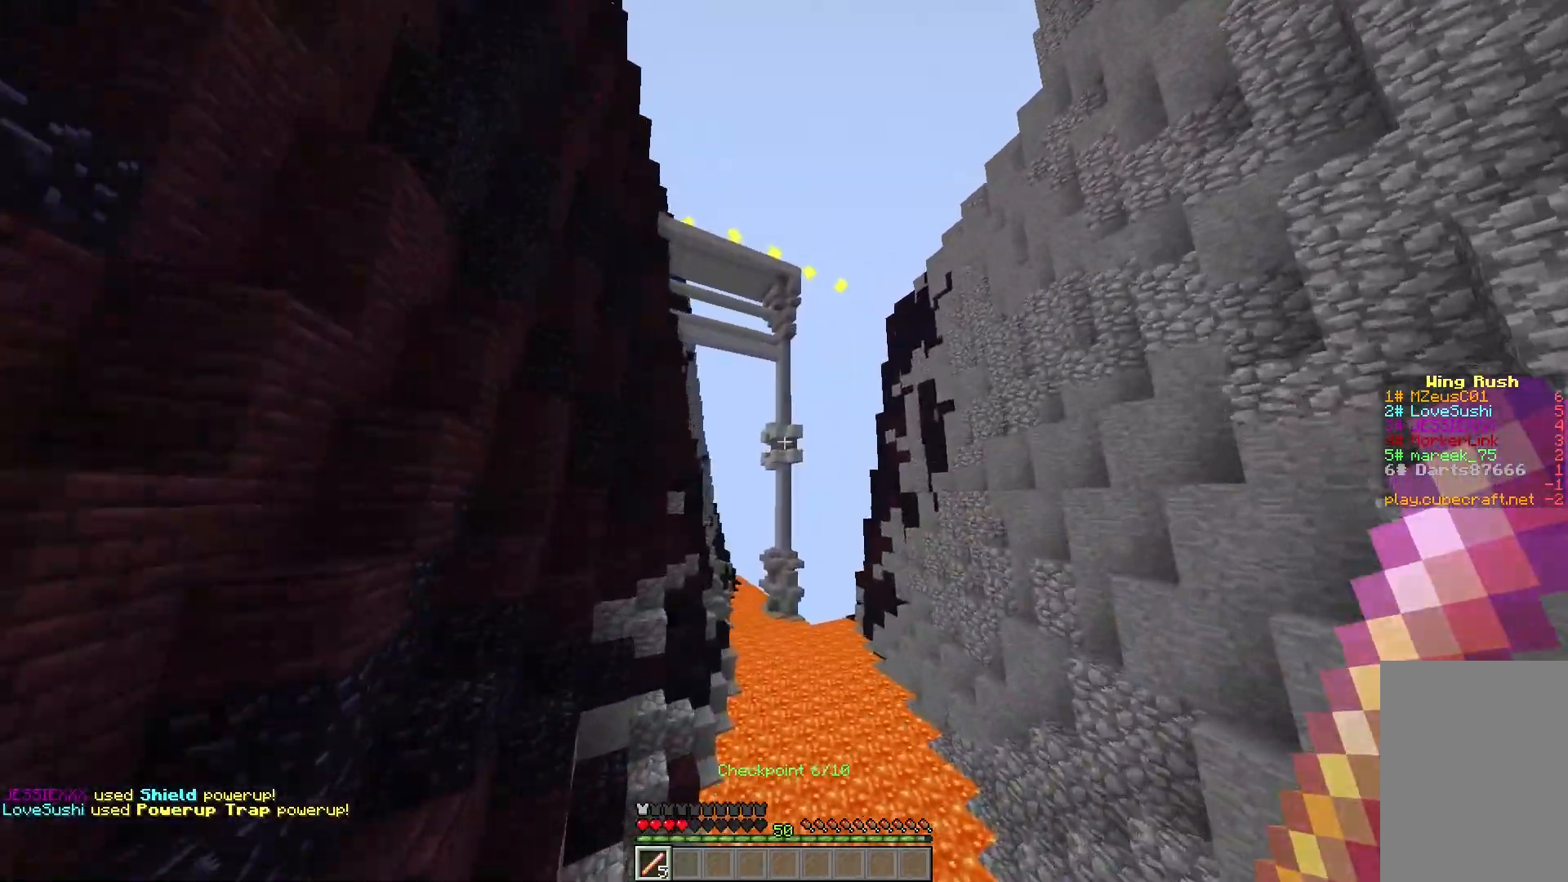
{"keys": ["w"], "mouse": [], "events": []}
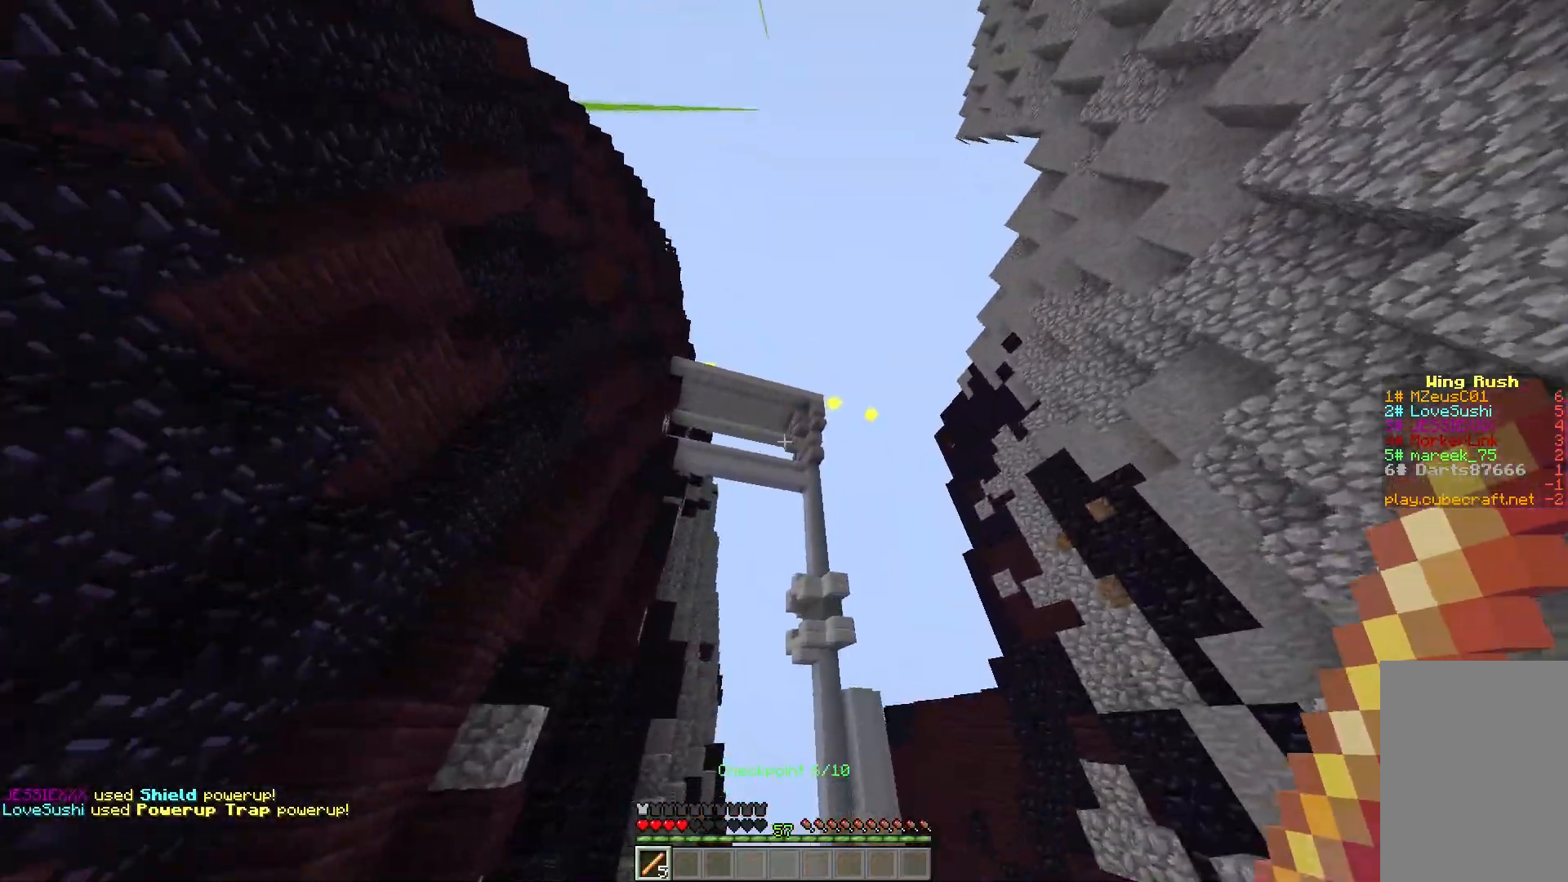
{"keys": ["w"], "mouse": [], "events": []}
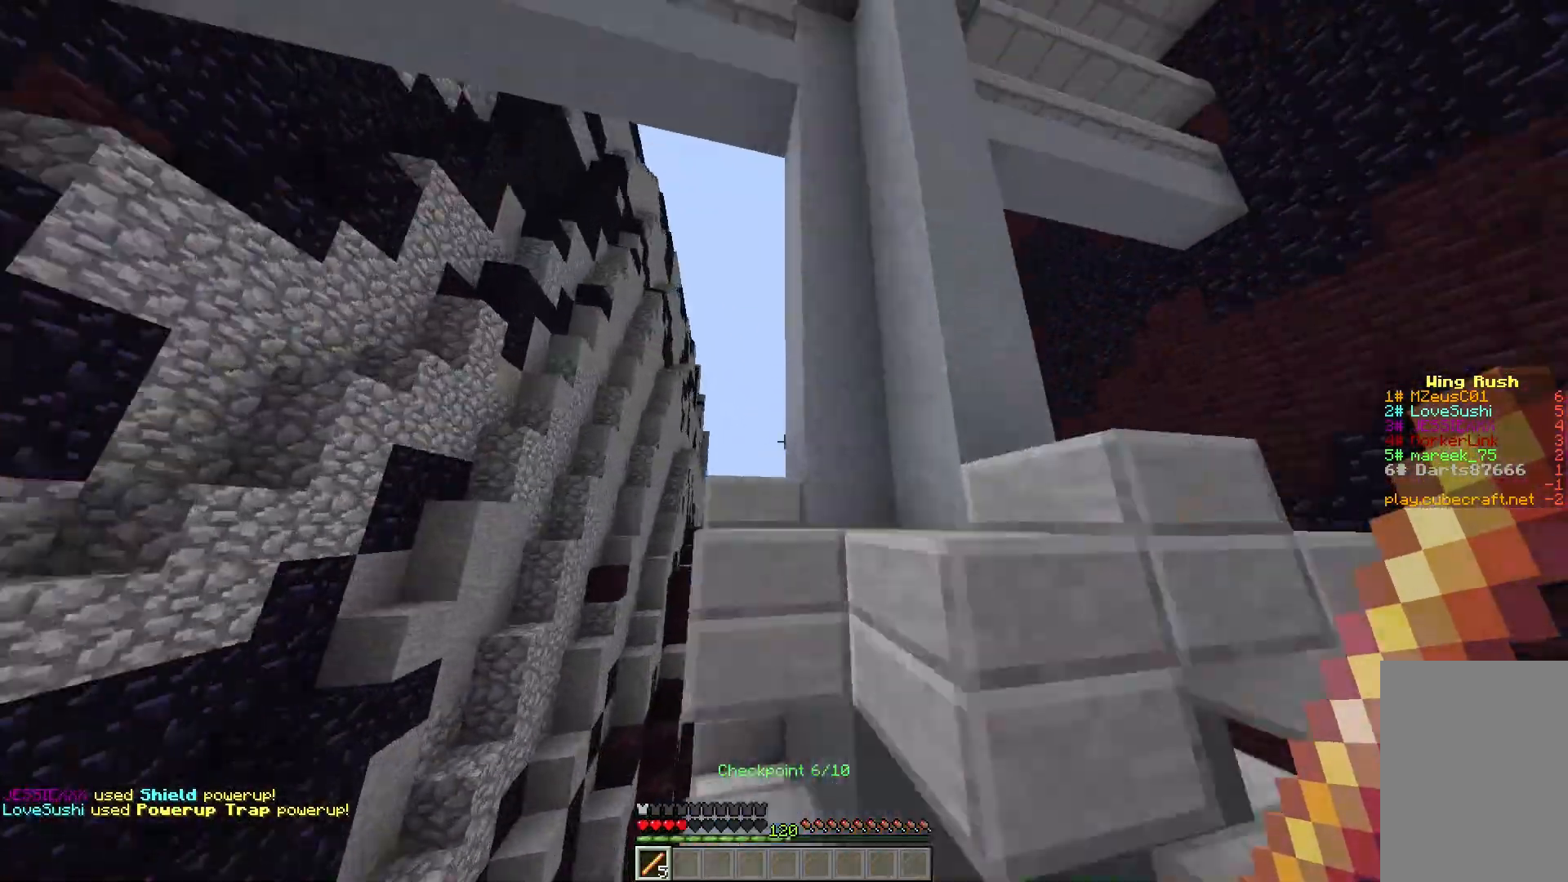
{"keys": ["w"], "mouse": [], "events": []}
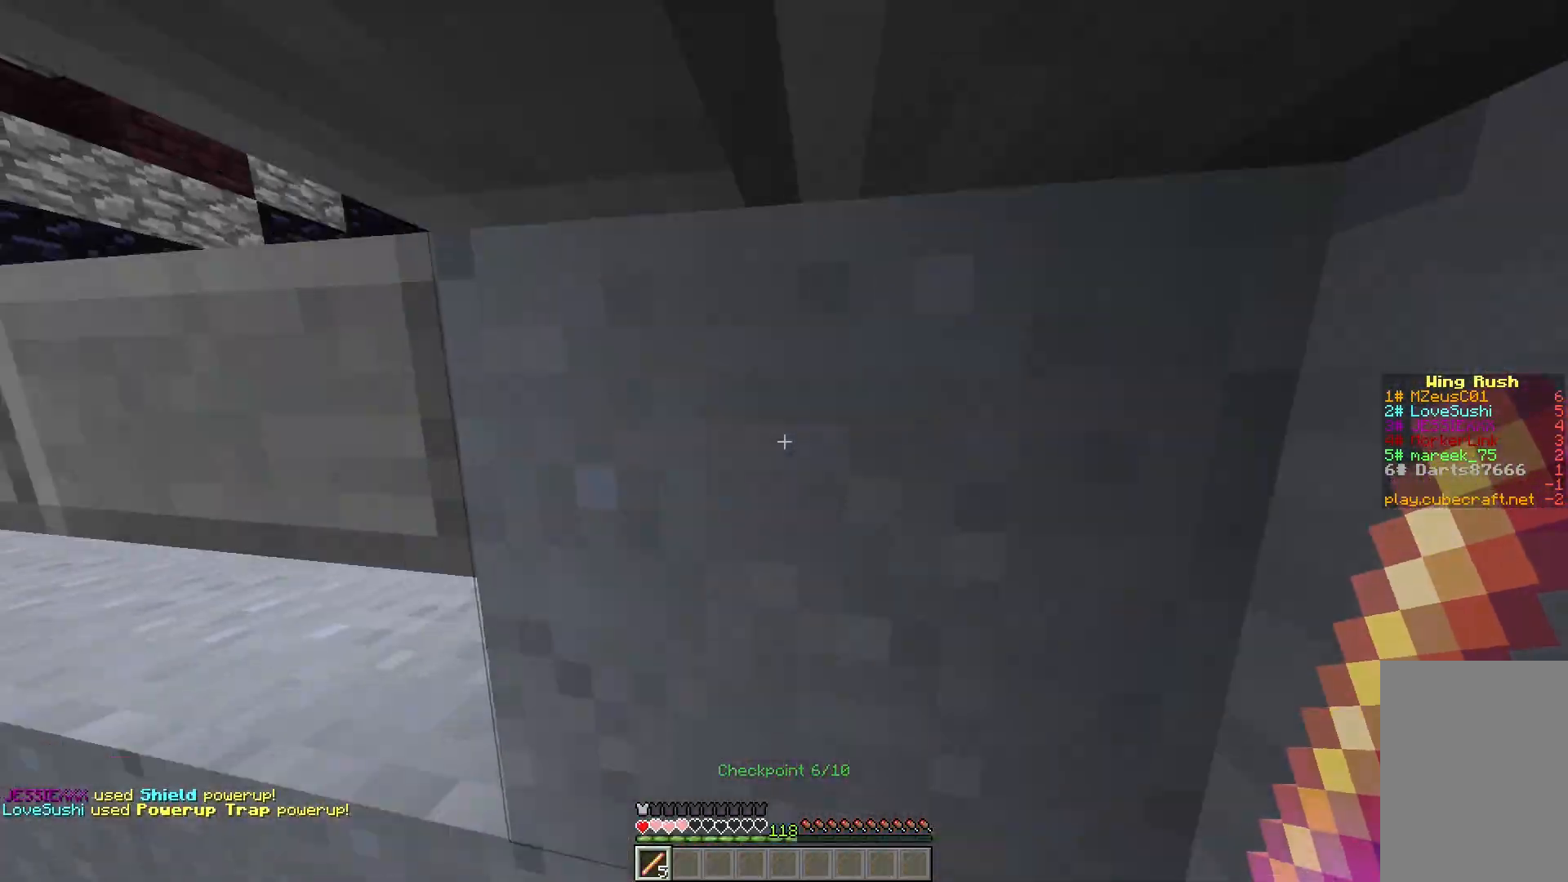
{"keys": ["w"], "mouse": [], "events": []}
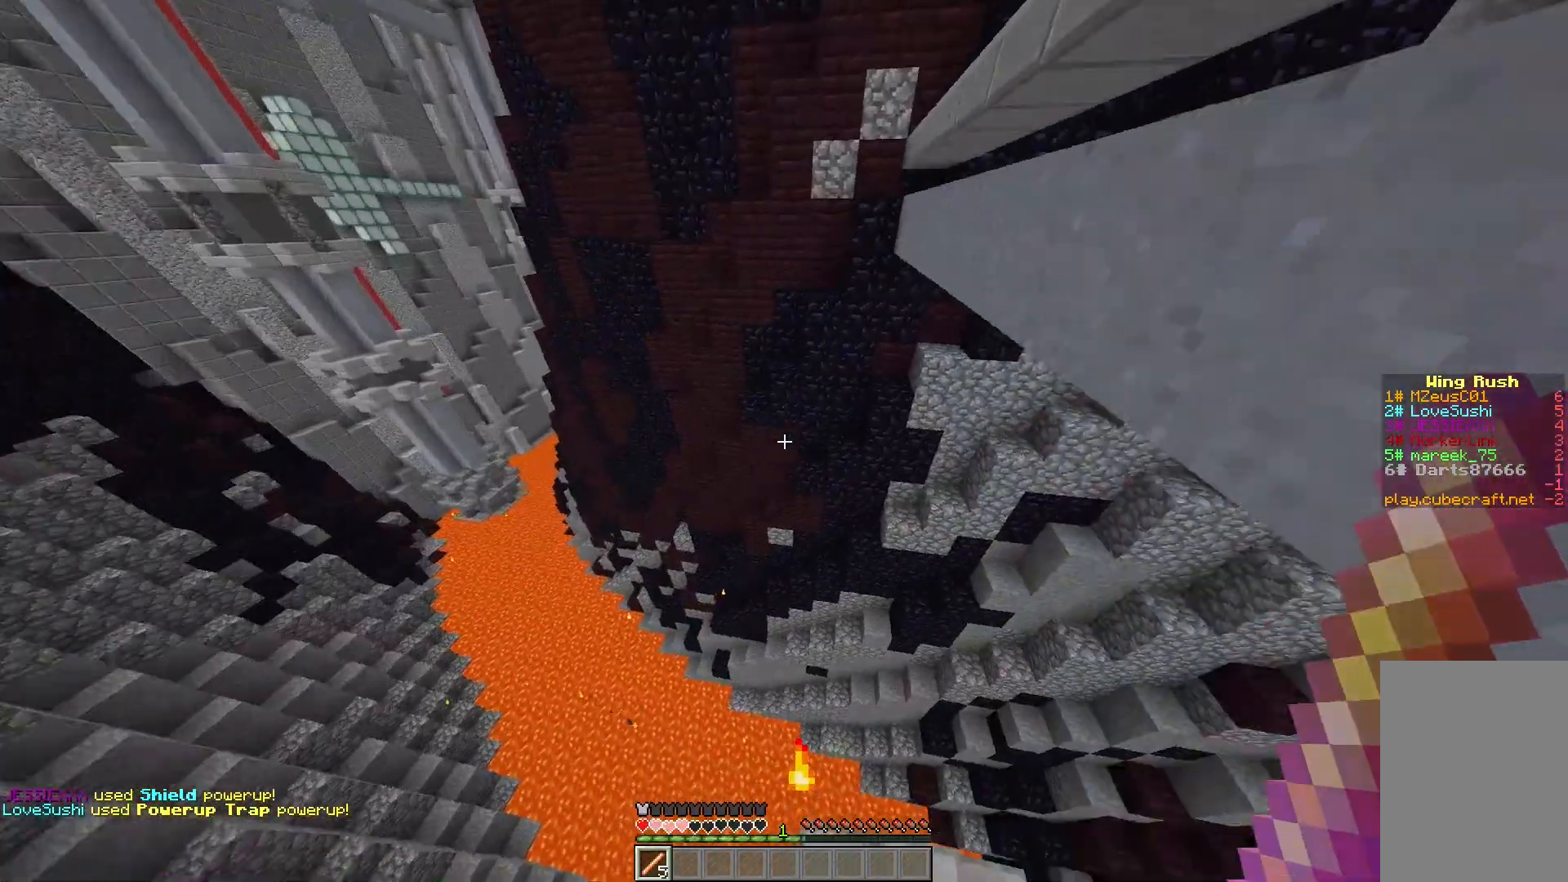
{"keys": ["w"], "mouse": [], "events": []}
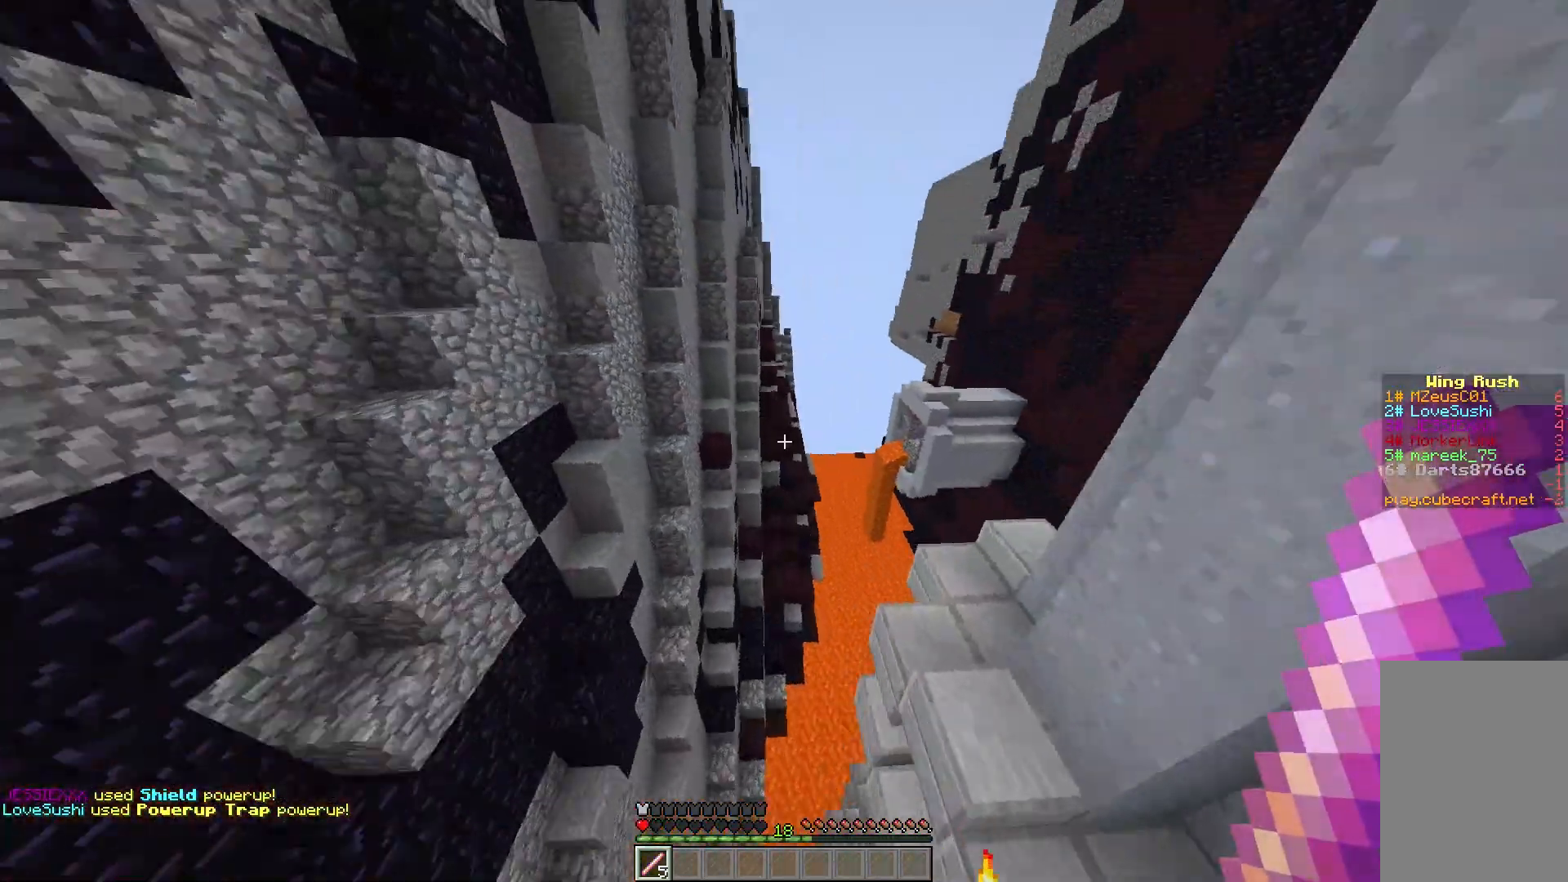
{"keys": ["w"], "mouse": [], "events": []}
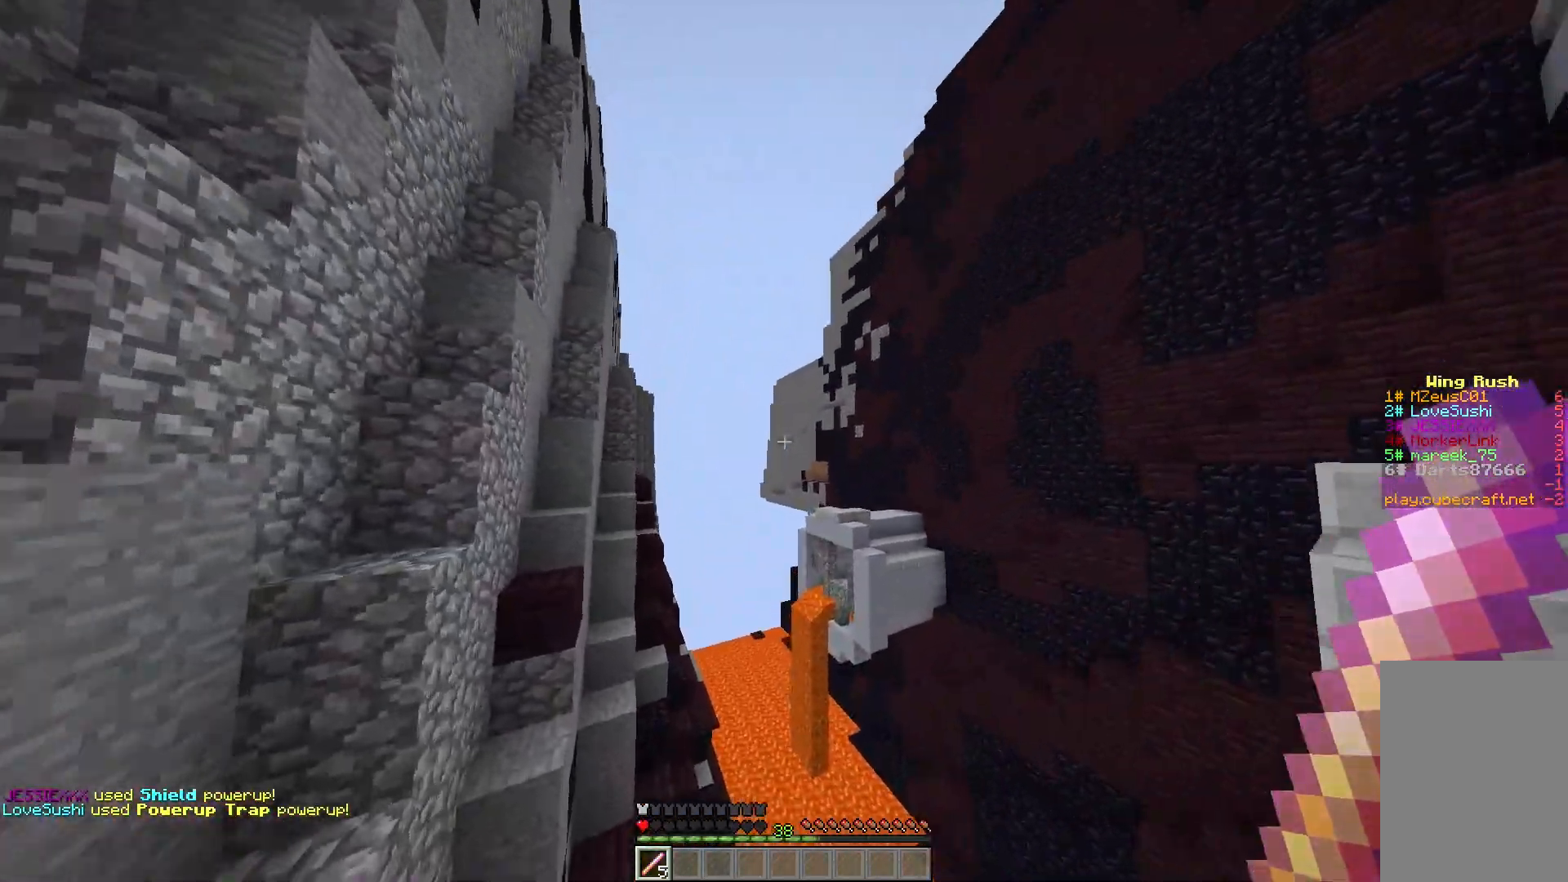
{"keys": ["w"], "mouse": [], "events": []}
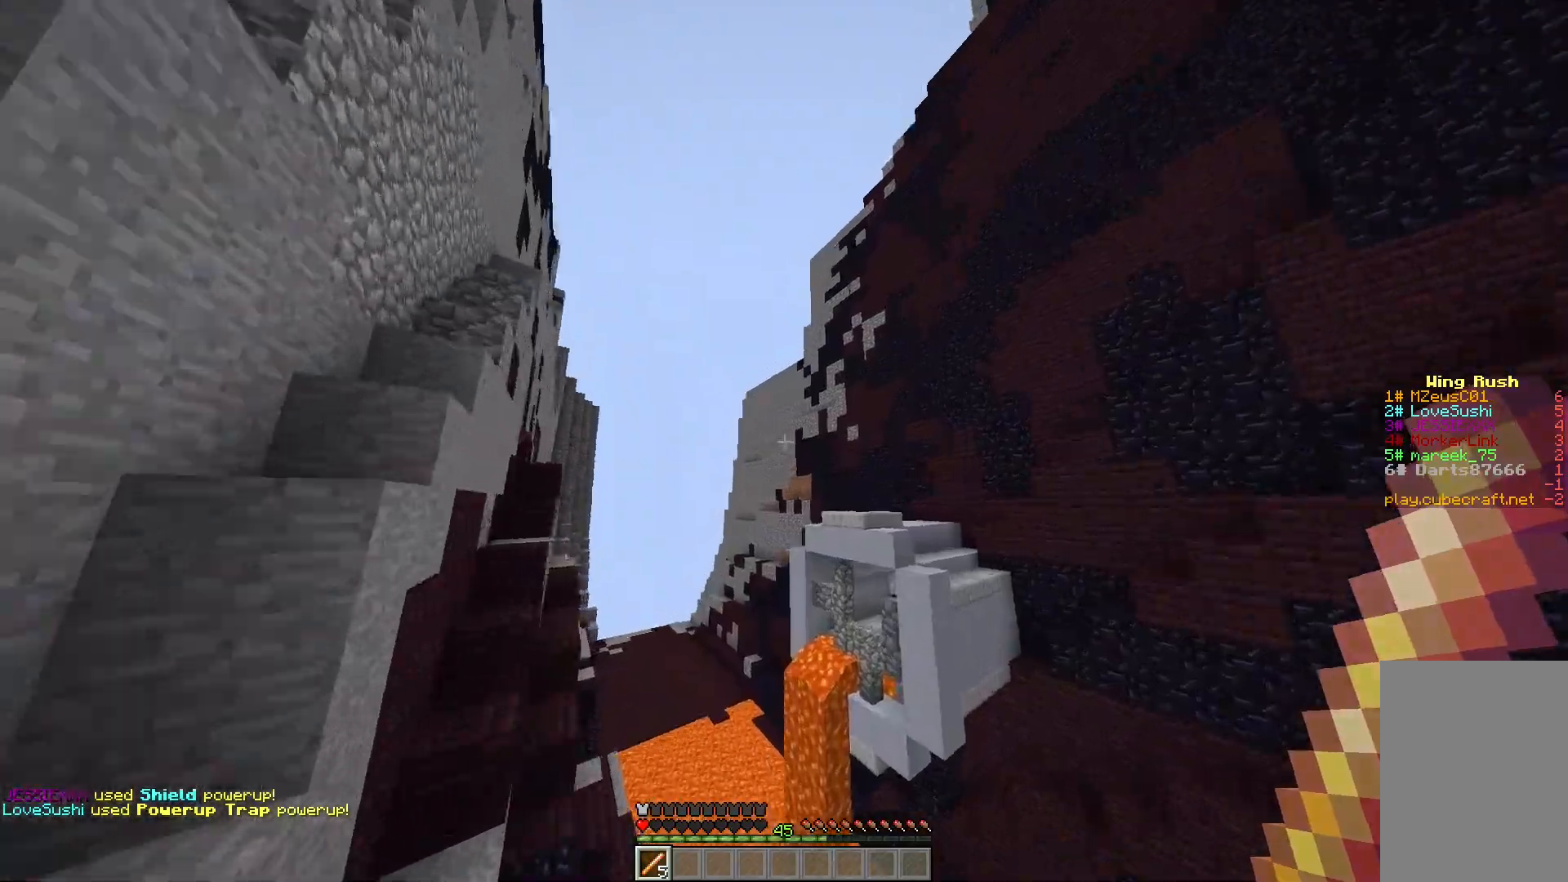
{"keys": ["w"], "mouse": [], "events": []}
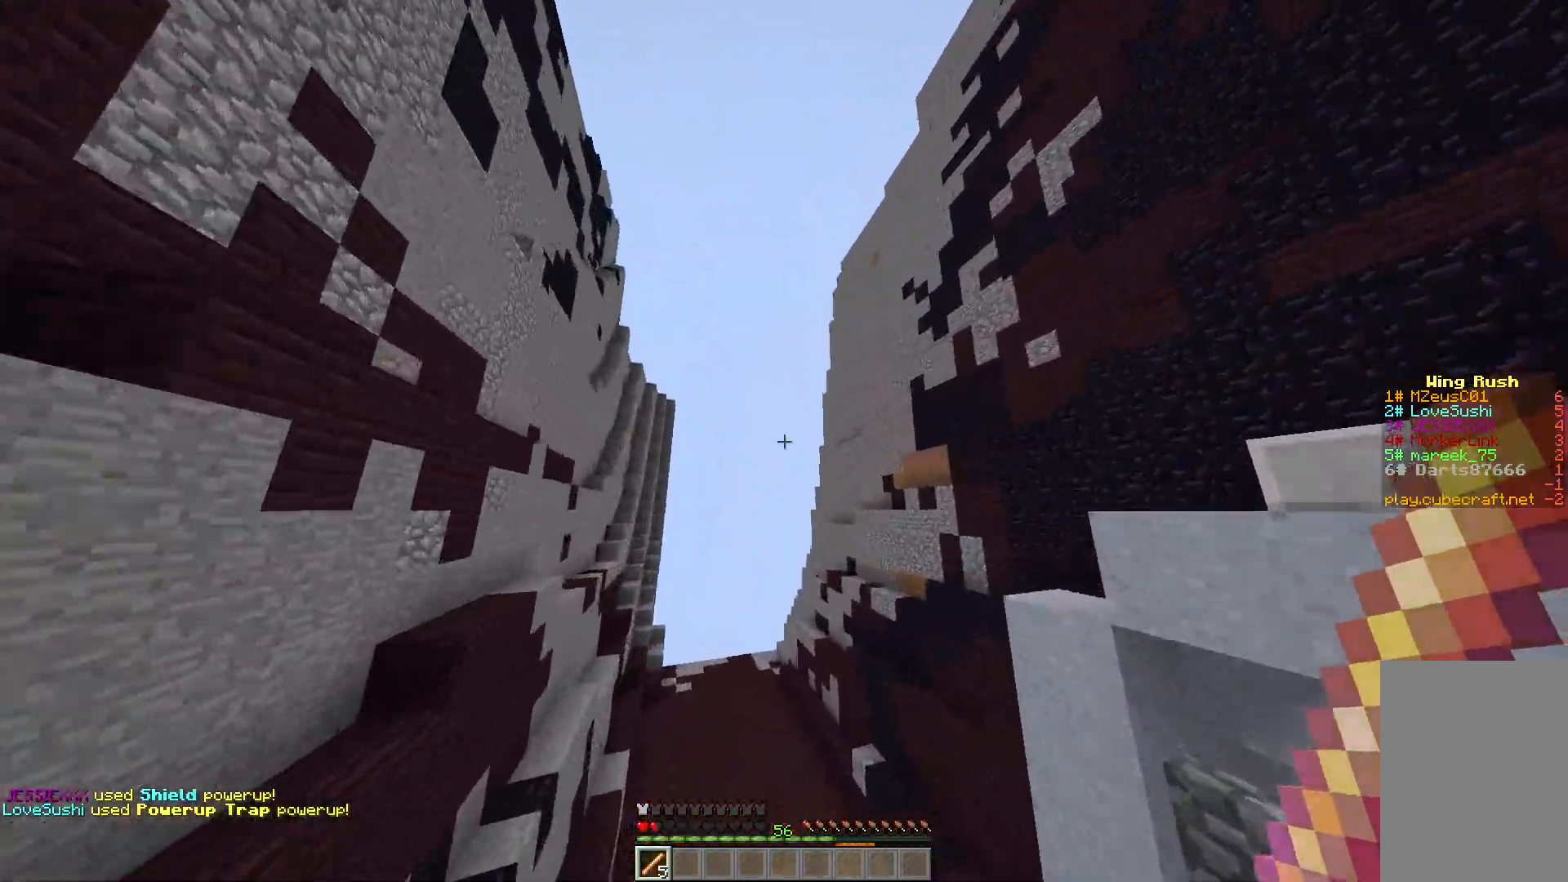
{"keys": ["w"], "mouse": [], "events": []}
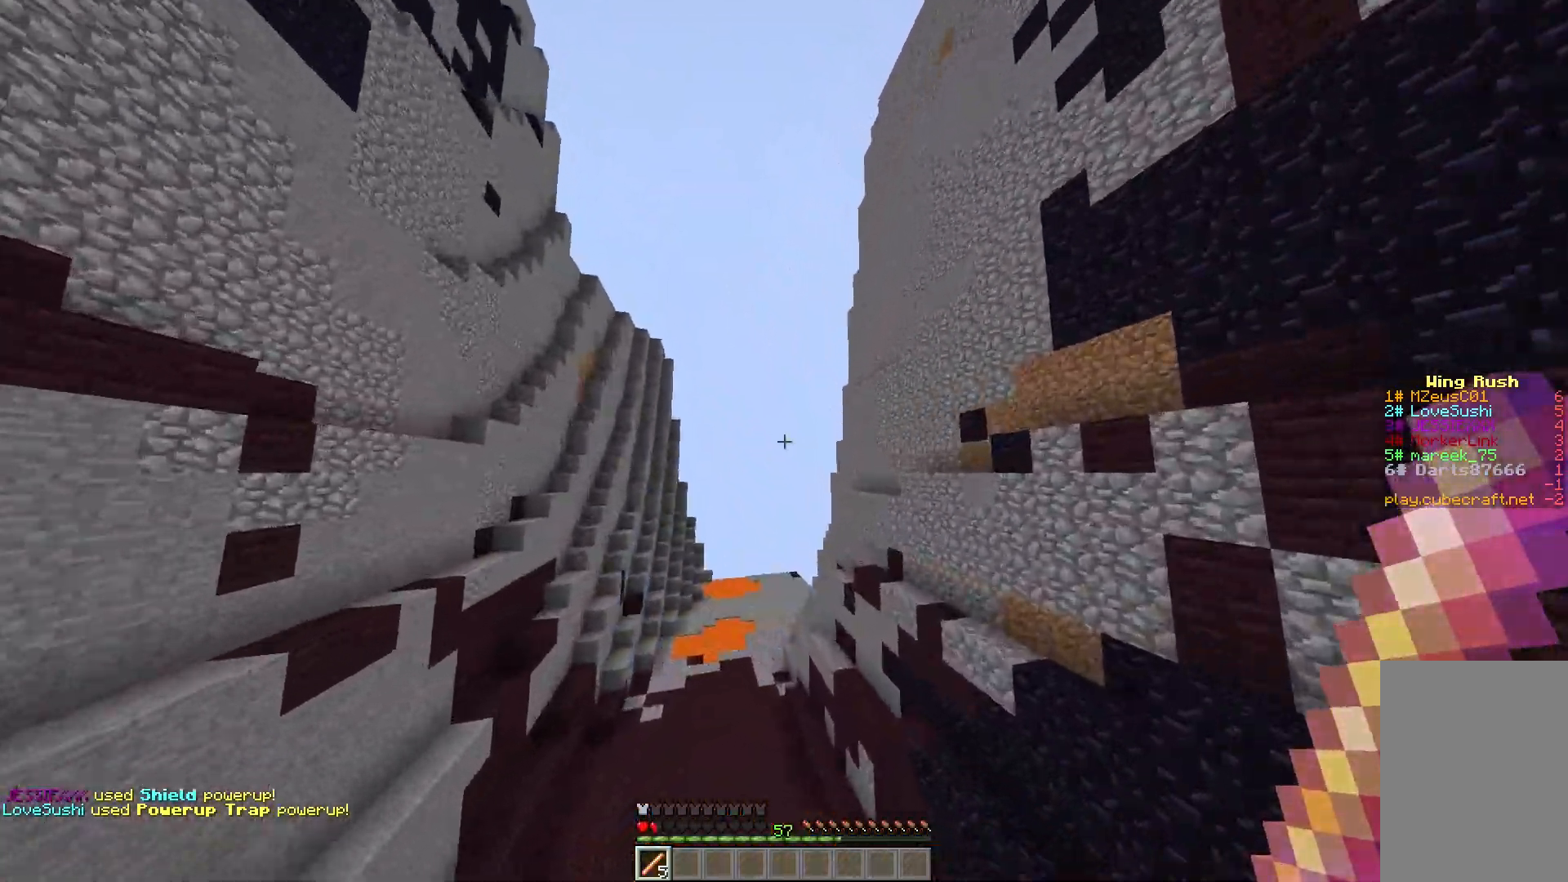
{"keys": ["w"], "mouse": [], "events": []}
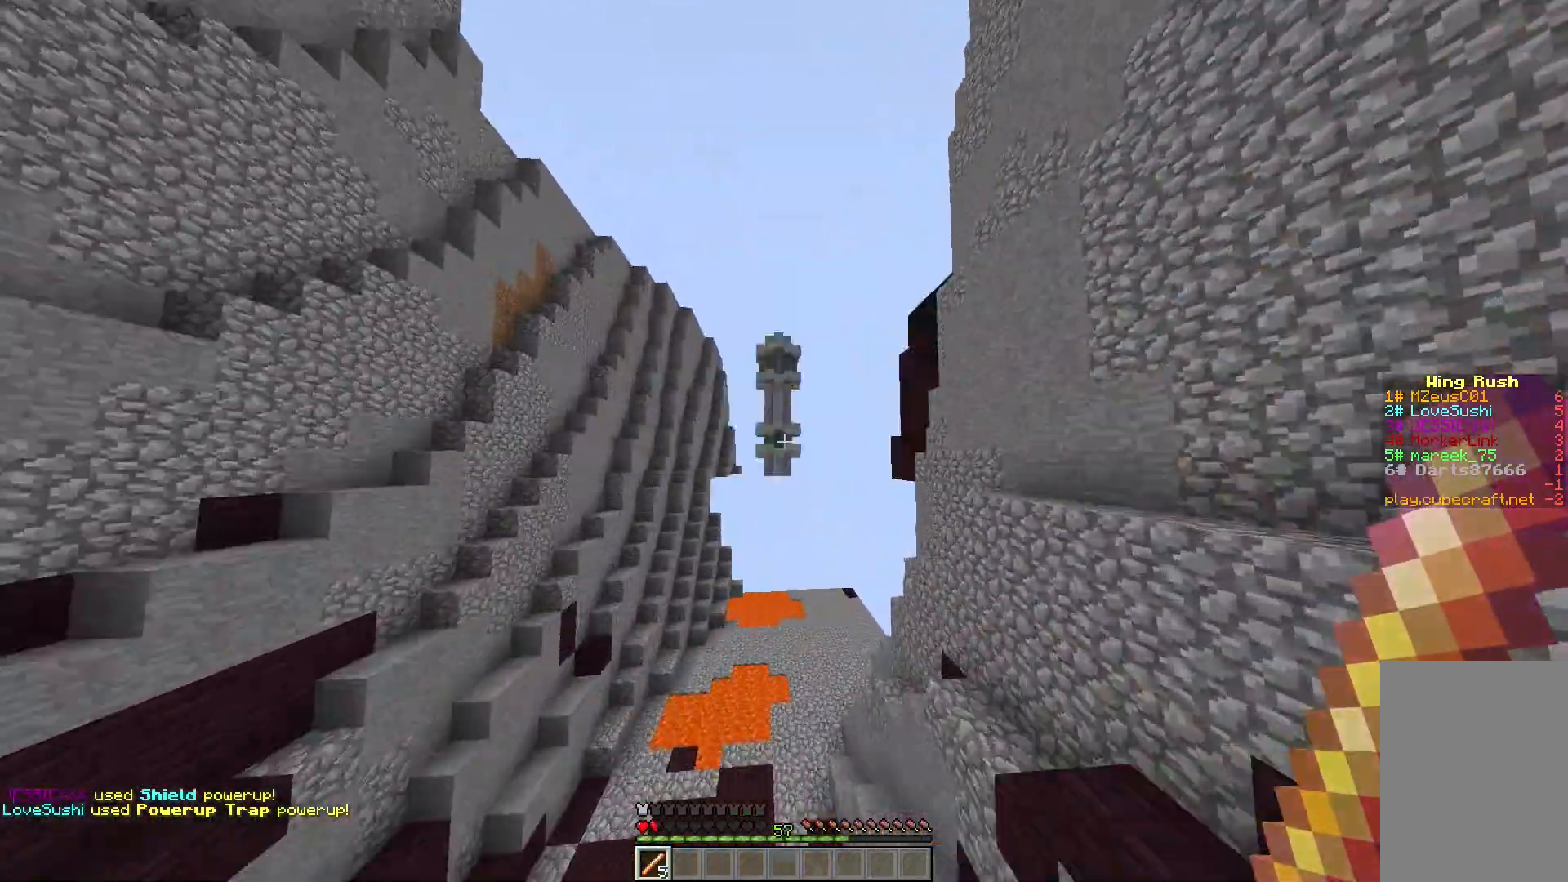
{"keys": ["w"], "mouse": [], "events": []}
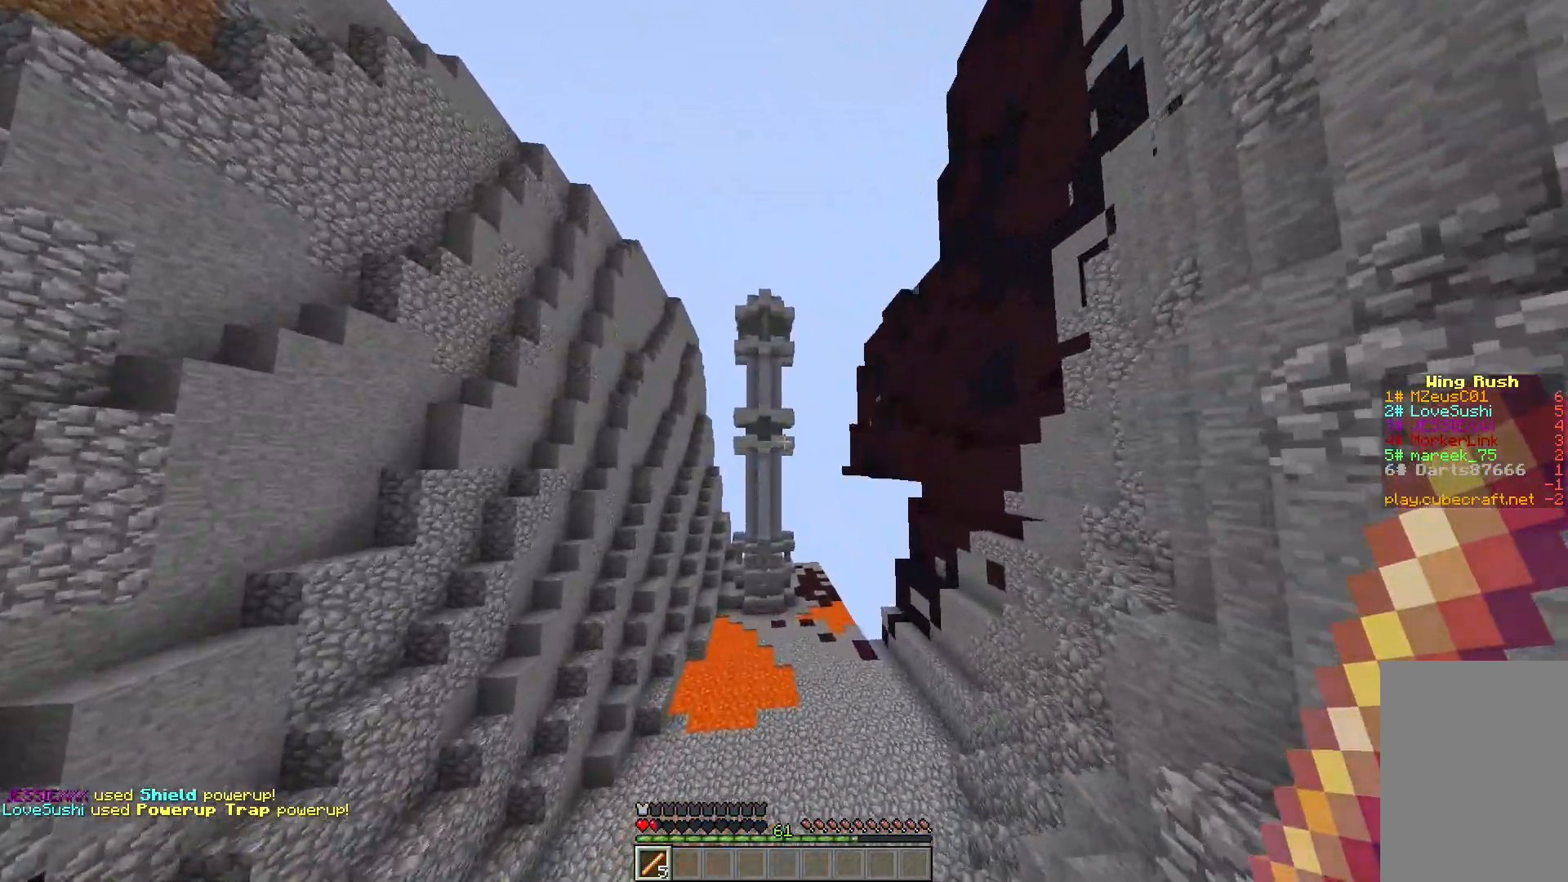
{"keys": ["w"], "mouse": [], "events": []}
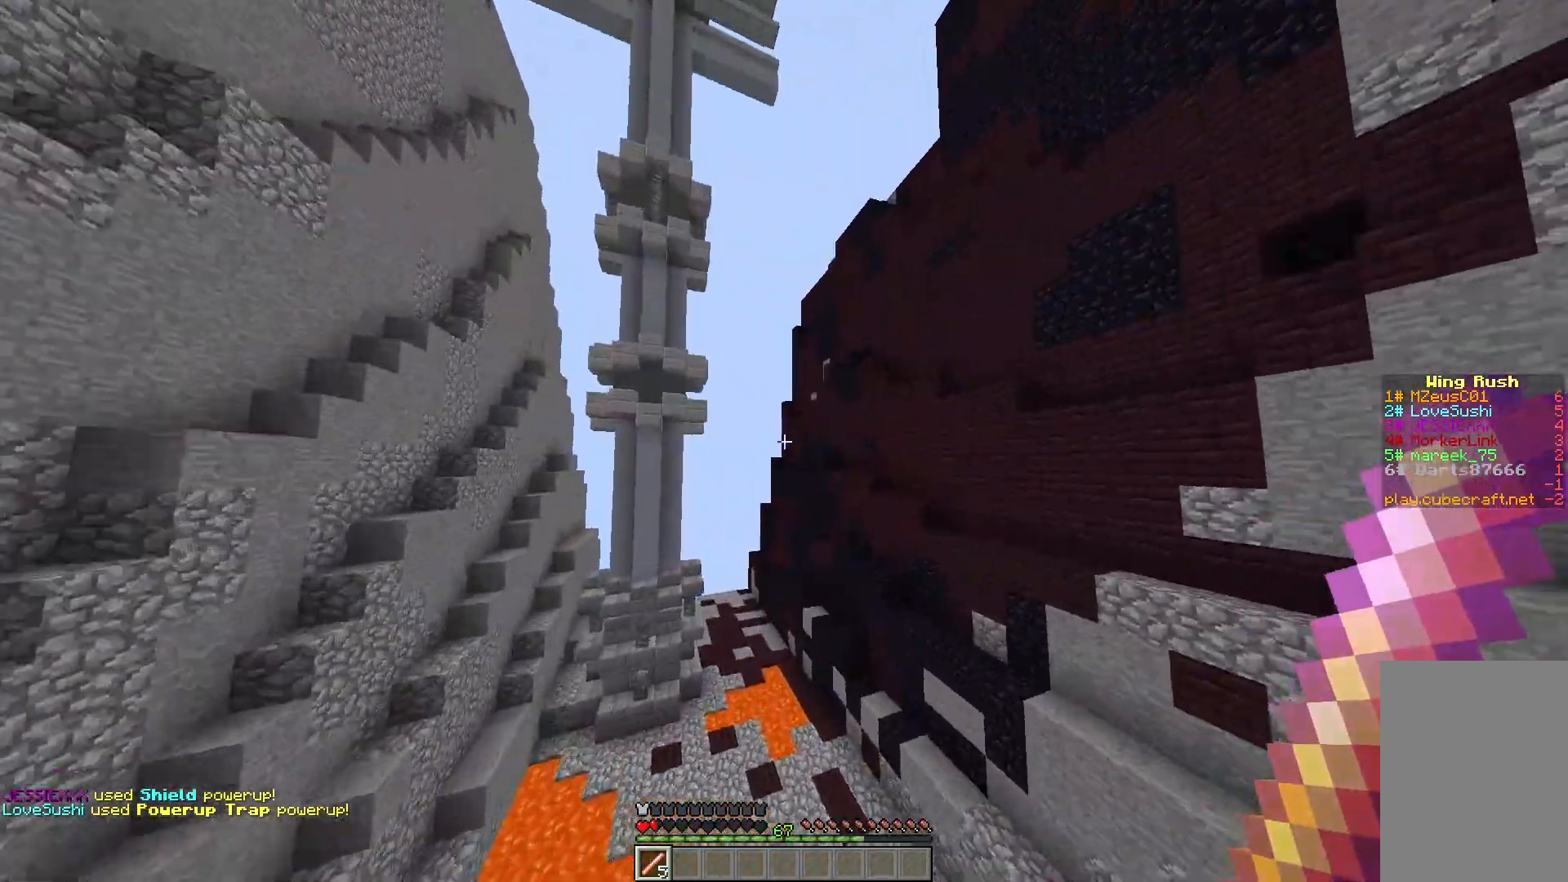
{"keys": ["w"], "mouse": [], "events": []}
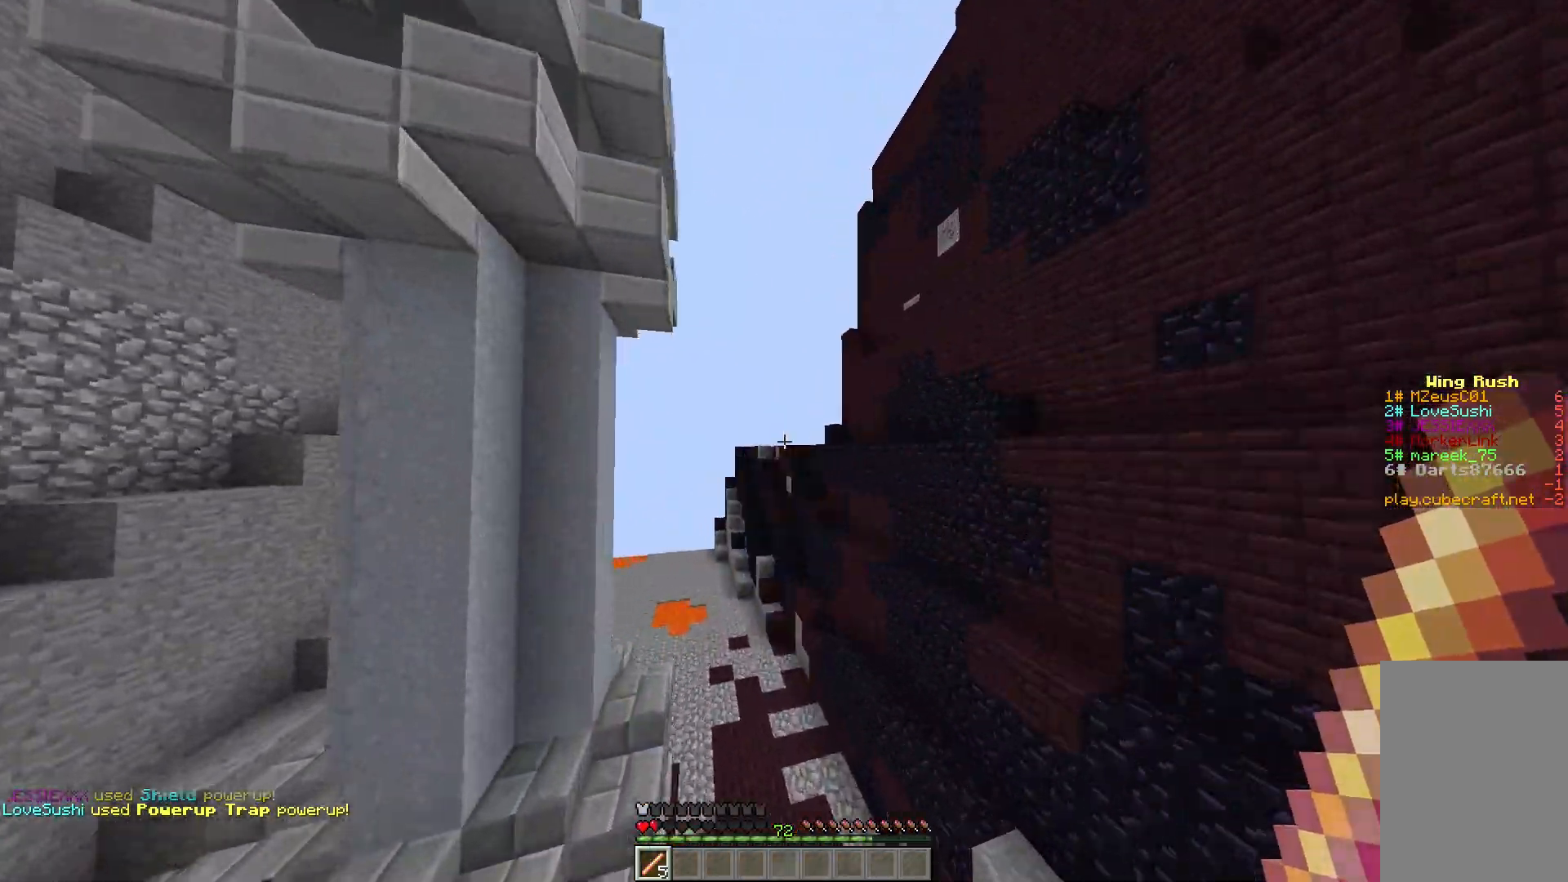
{"keys": ["w"], "mouse": [], "events": []}
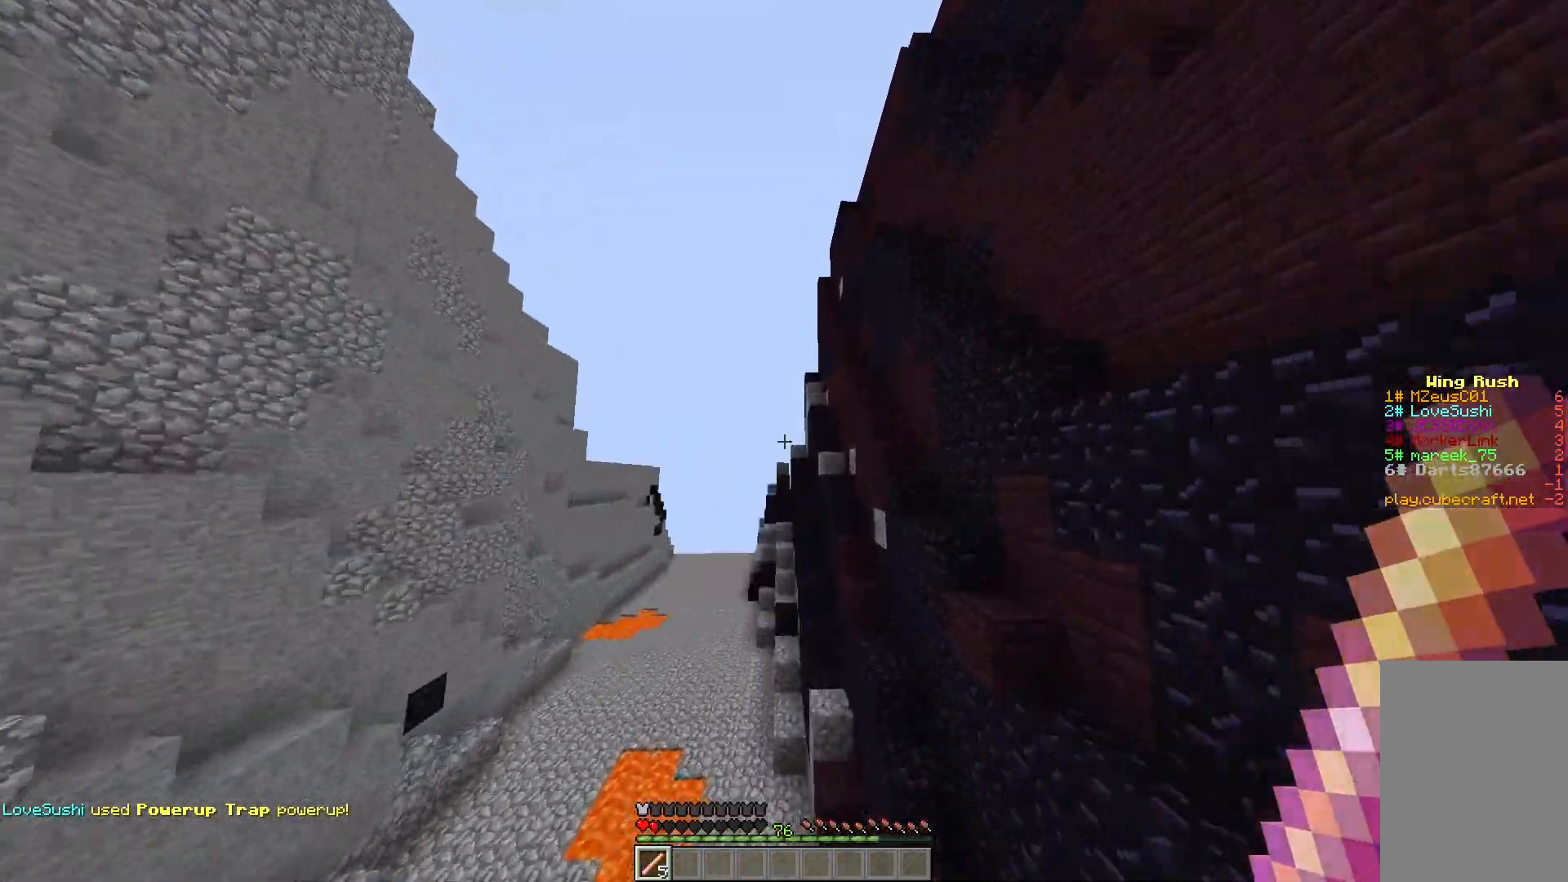
{"keys": ["w"], "mouse": [], "events": []}